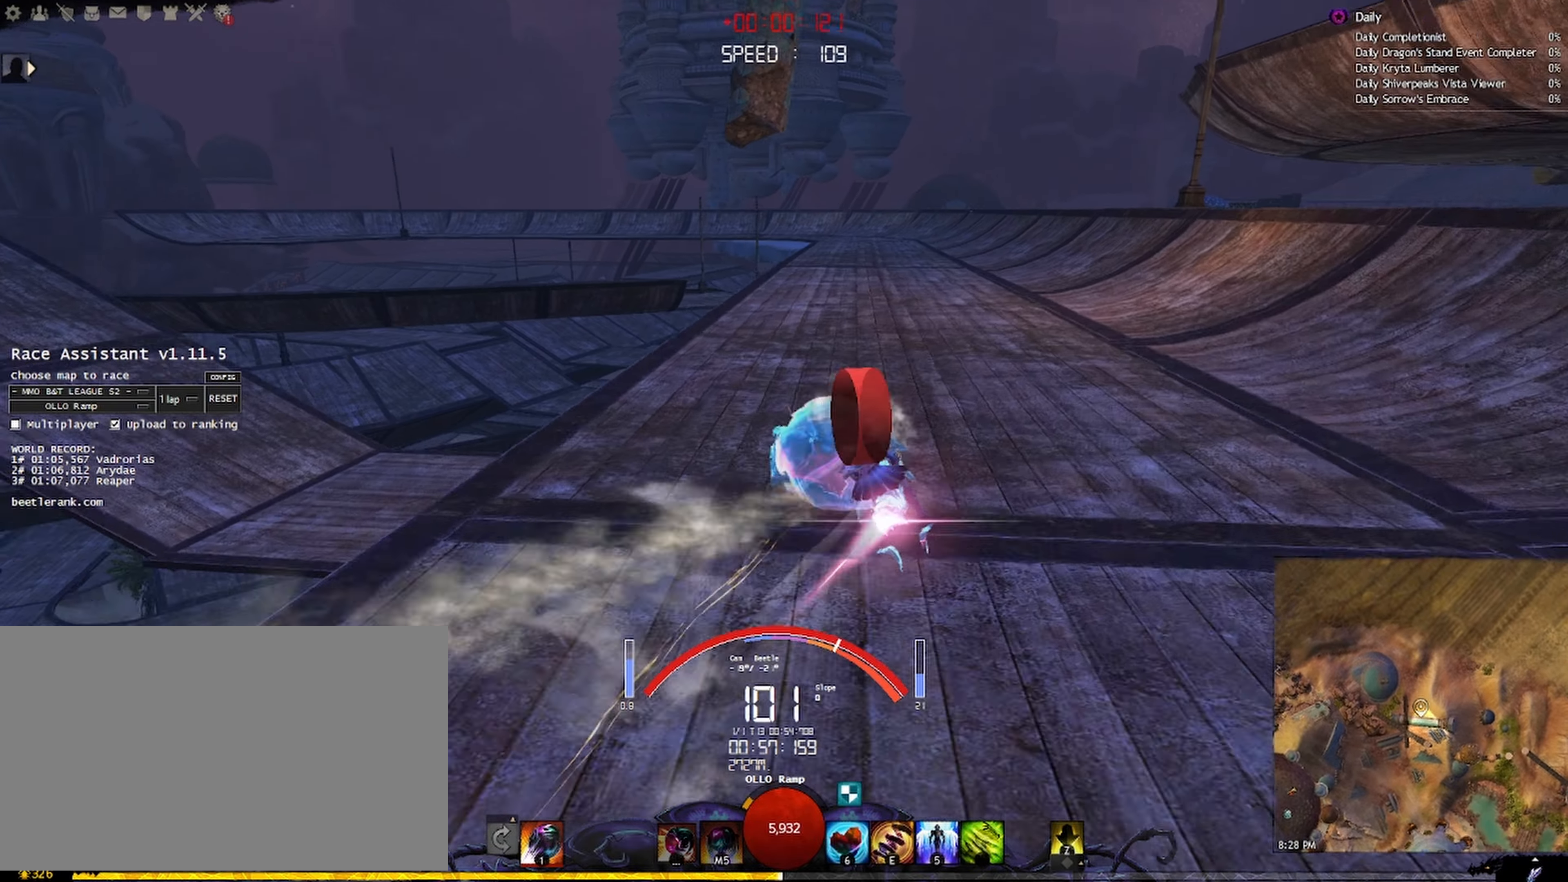
Gameplay with keyboard and mouse; each line is a JSON object with the keys and mouse buttons held at the frame after it. "events" lists presses ("down") and releases ("up") of "a", "ctrl", "d", "e", "q", "s", "shift", "space", "w", "mouse_left", "mouse_wheel", "mouse_right", "mouse_mb4" and "mouse_mb5" between this image and that frame as [ms after this image, input, new state], when the widget could be followed in between. "mouse_left", "mouse_wheel", "mouse_right", "mouse_mb4", "mouse_mb5" = the "left", "wheel", "right", "mb4", "mb5" buttons of the "mouse" list. No other keys are recorded. "wheel" means that the mouse wheel is clicked or scrolled. Mouse movement is not recorded.
{"keys": ["a", "shift", "w"], "mouse": ["right"], "events": []}
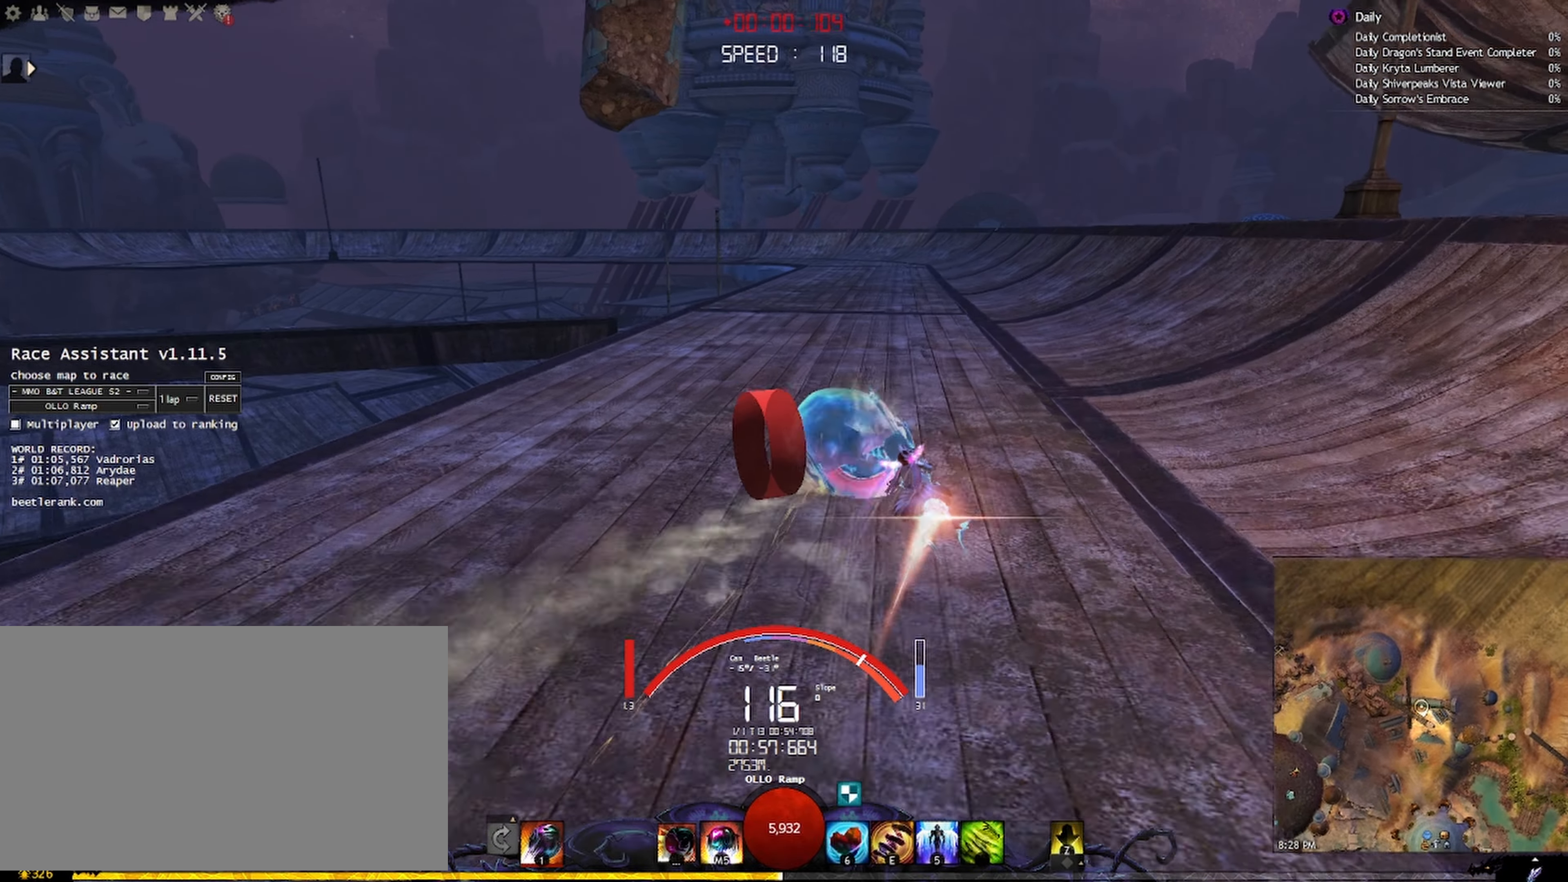
{"keys": ["a", "shift", "w"], "mouse": ["right"], "events": []}
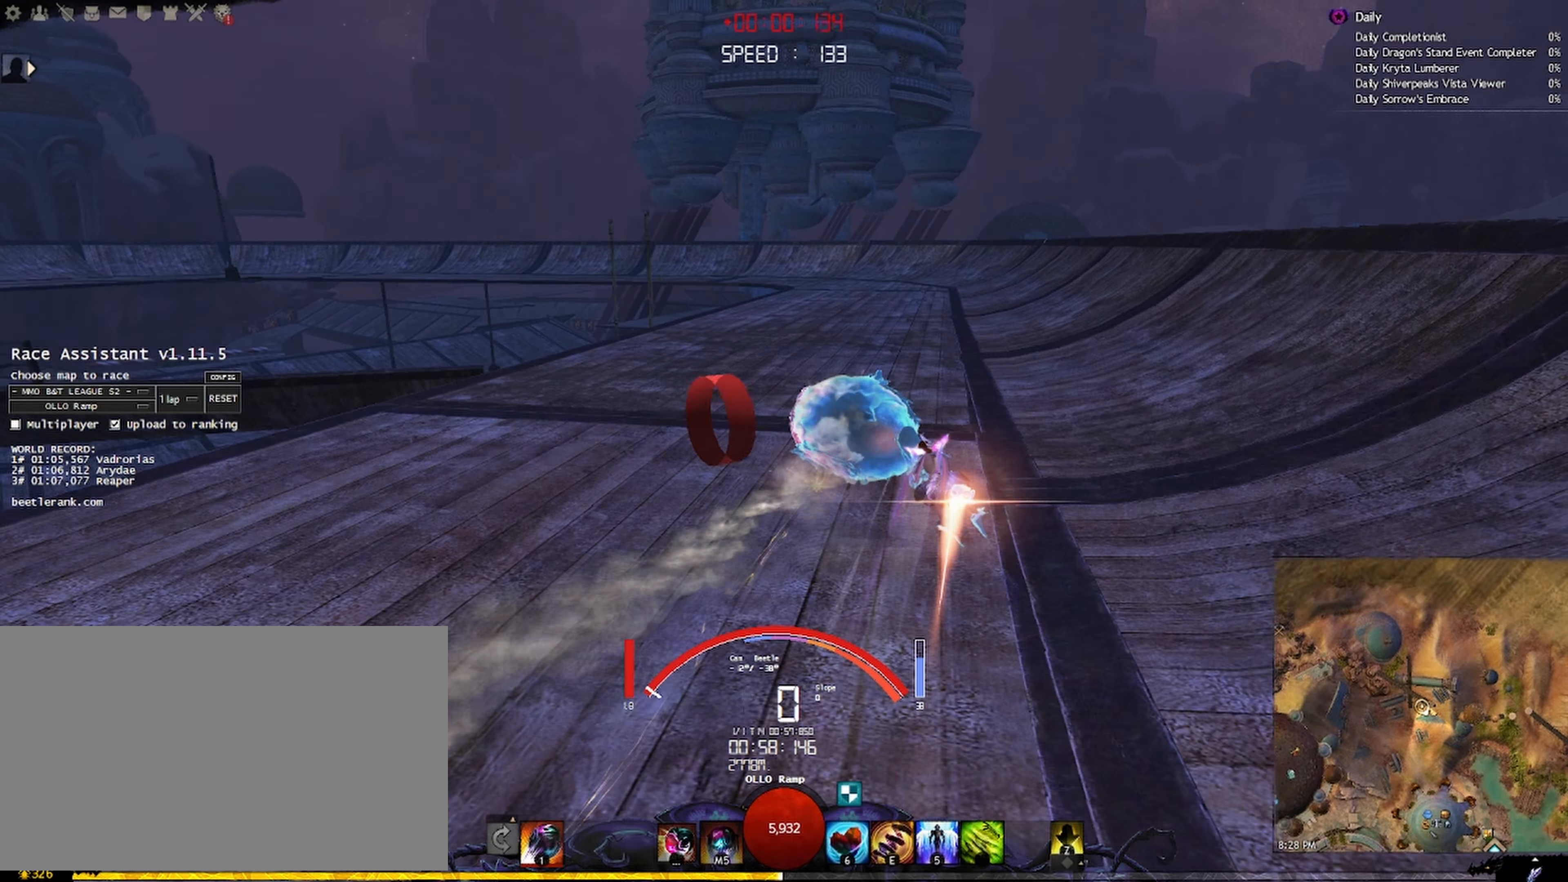
{"keys": ["a", "shift", "w"], "mouse": ["right"], "events": [[333, "e", "down"], [450, "e", "up"]]}
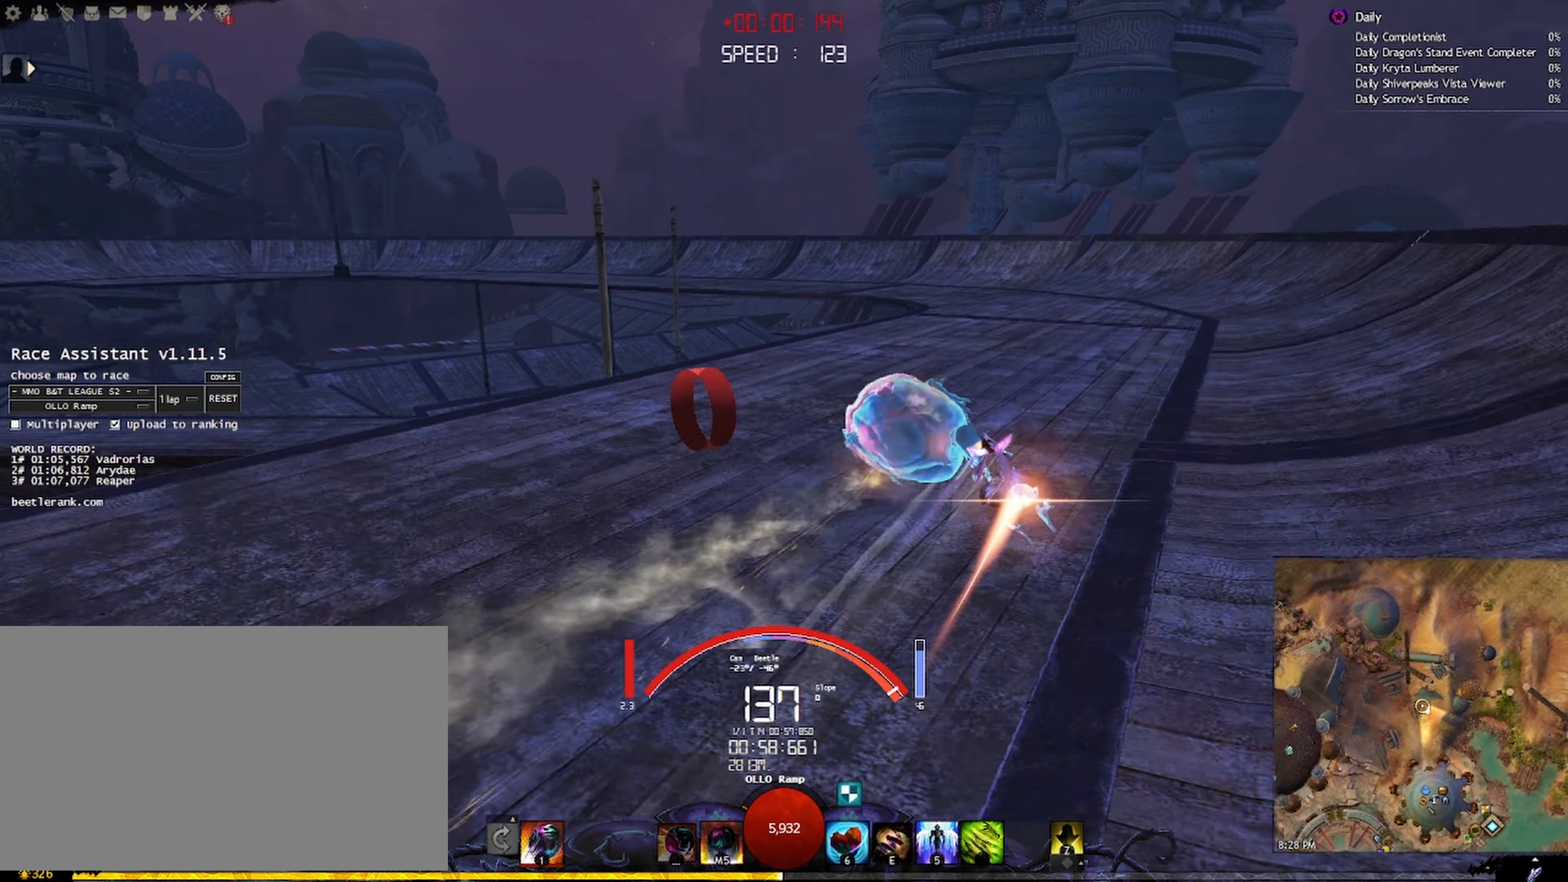
{"keys": ["a", "shift", "space", "w"], "mouse": ["right"], "events": [[50, "shift", "up"], [350, "shift", "down"], [383, "space", "down"]]}
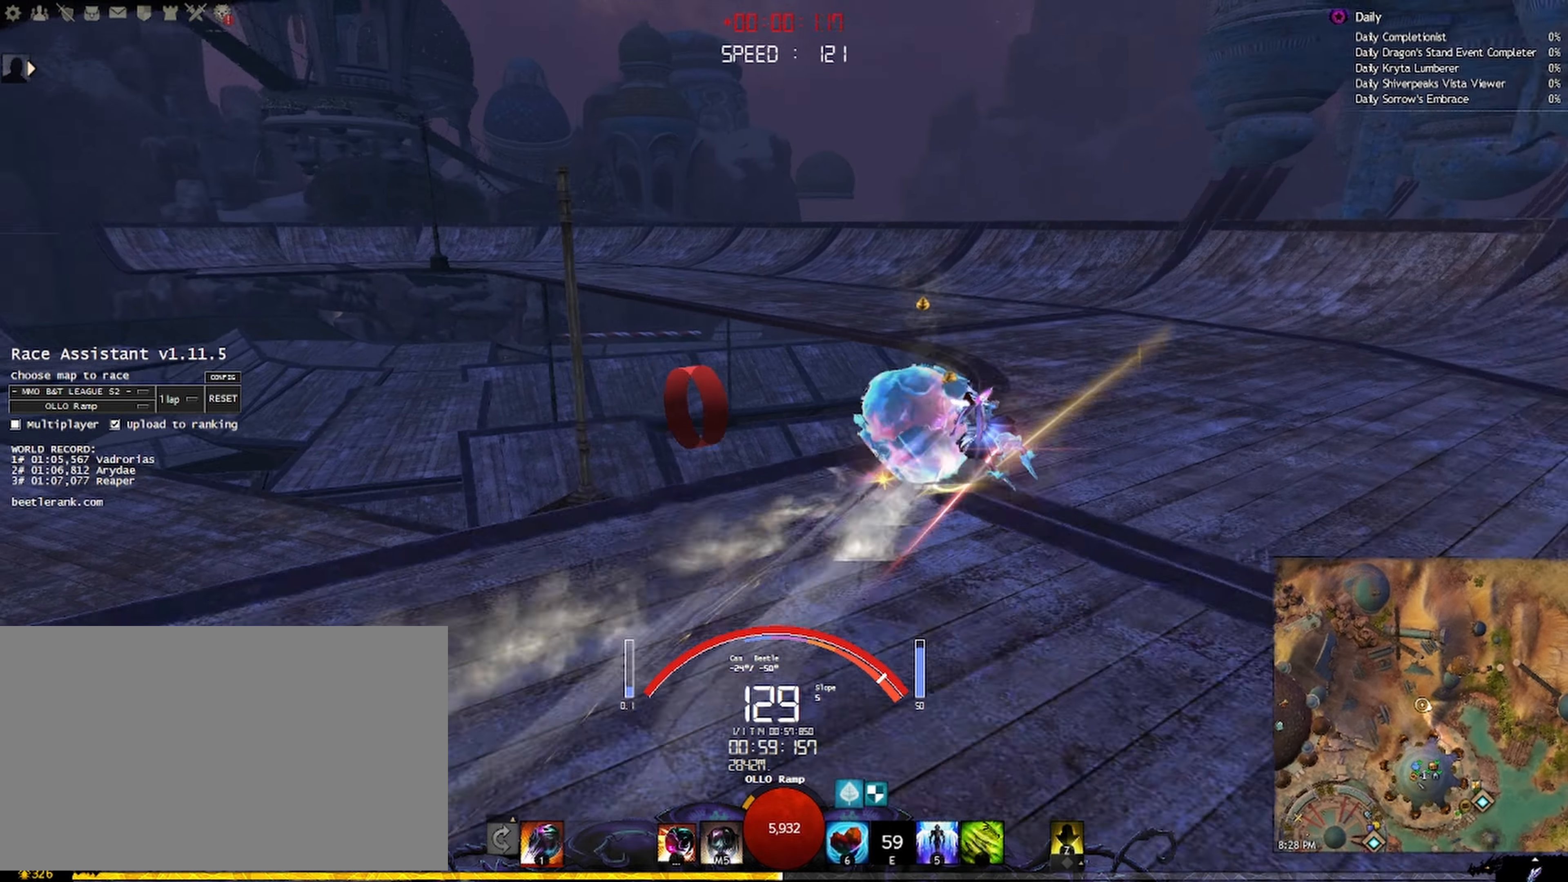
{"keys": ["a", "shift", "w"], "mouse": ["right"], "events": [[50, "space", "up"]]}
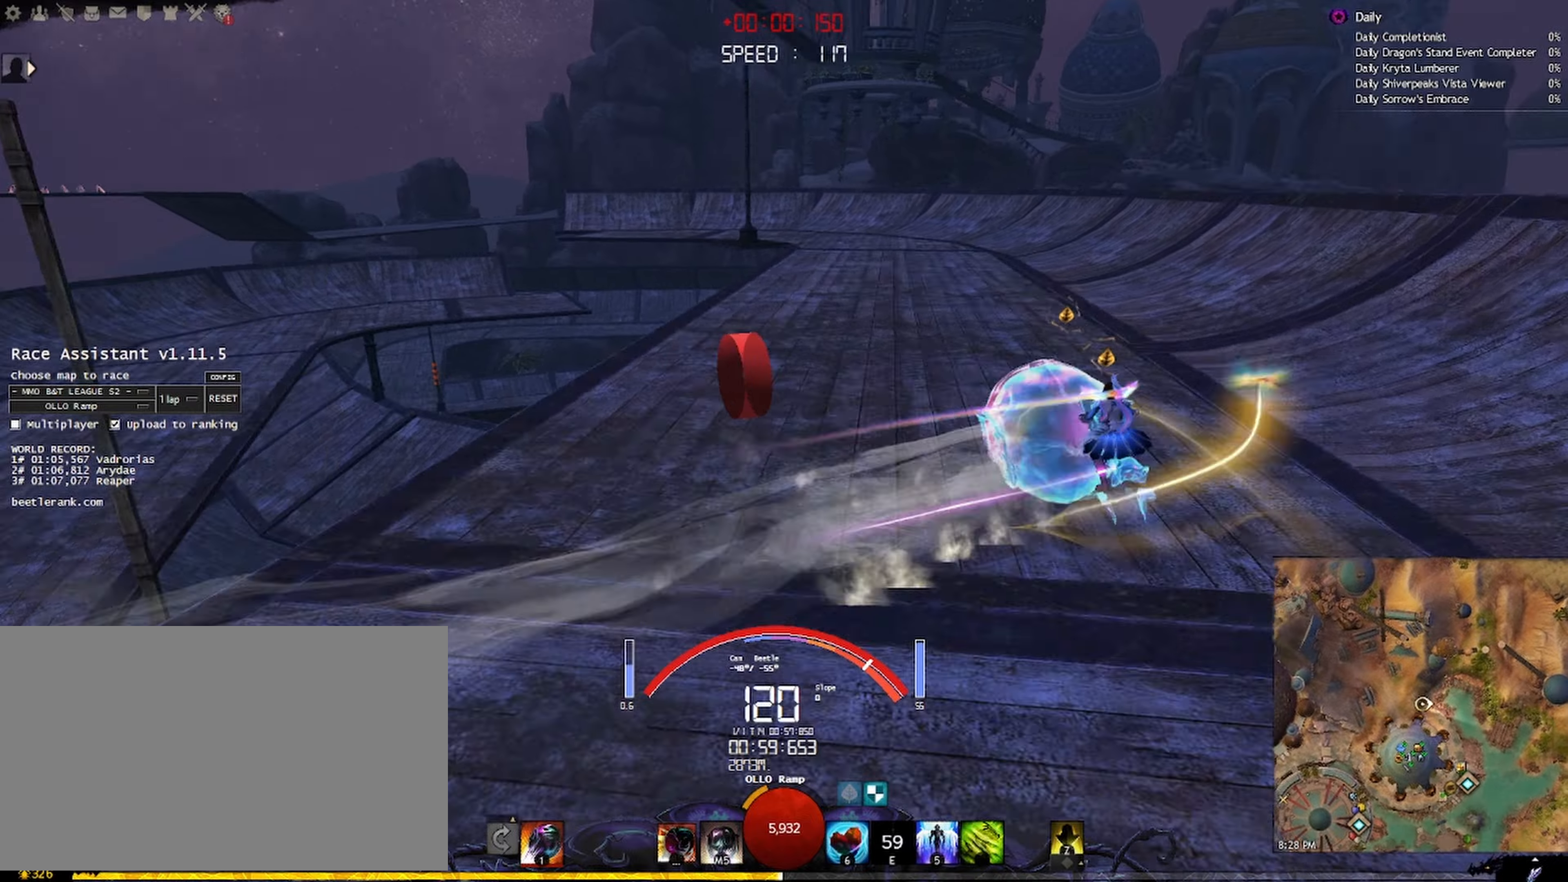
{"keys": ["a", "w"], "mouse": ["right"], "events": [[467, "shift", "up"]]}
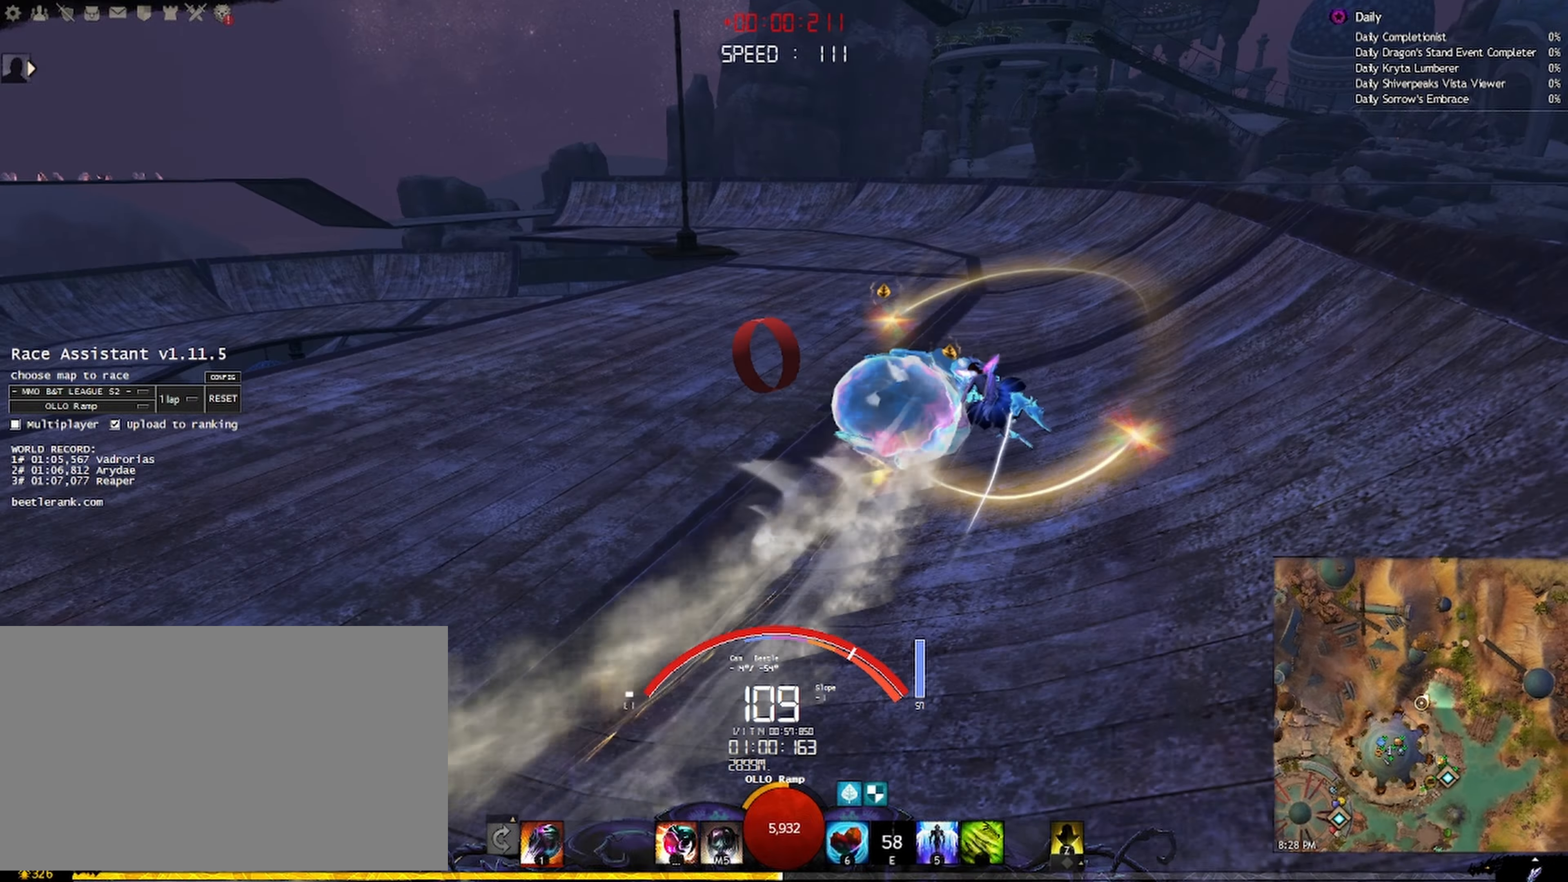
{"keys": ["a", "shift", "w"], "mouse": ["right"], "events": [[83, "shift", "down"], [83, "space", "down"], [267, "space", "up"]]}
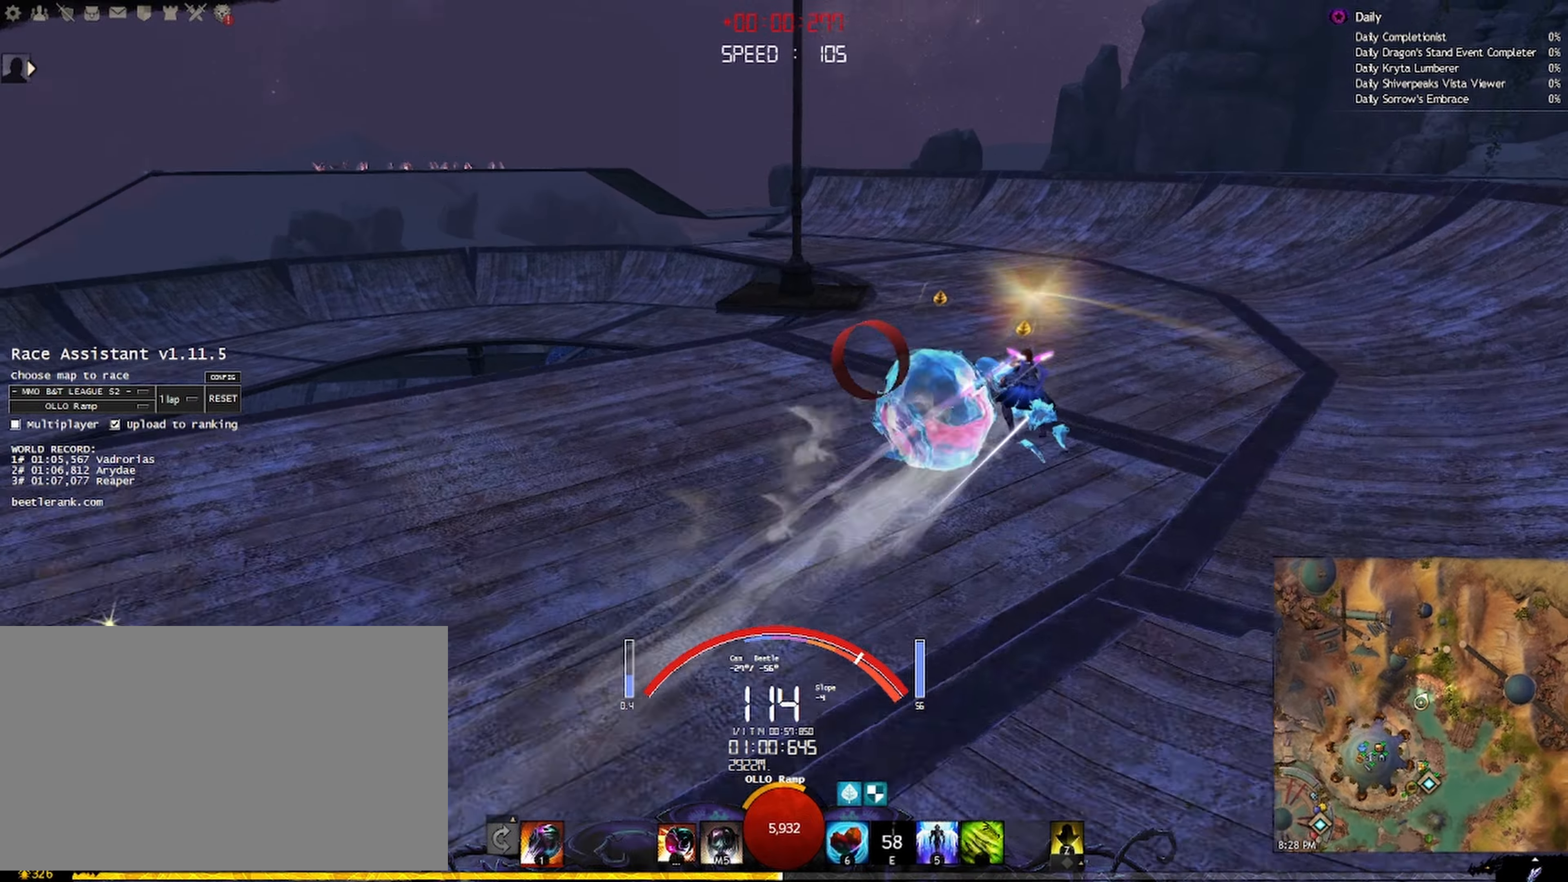
{"keys": ["a", "shift", "w"], "mouse": ["right"], "events": []}
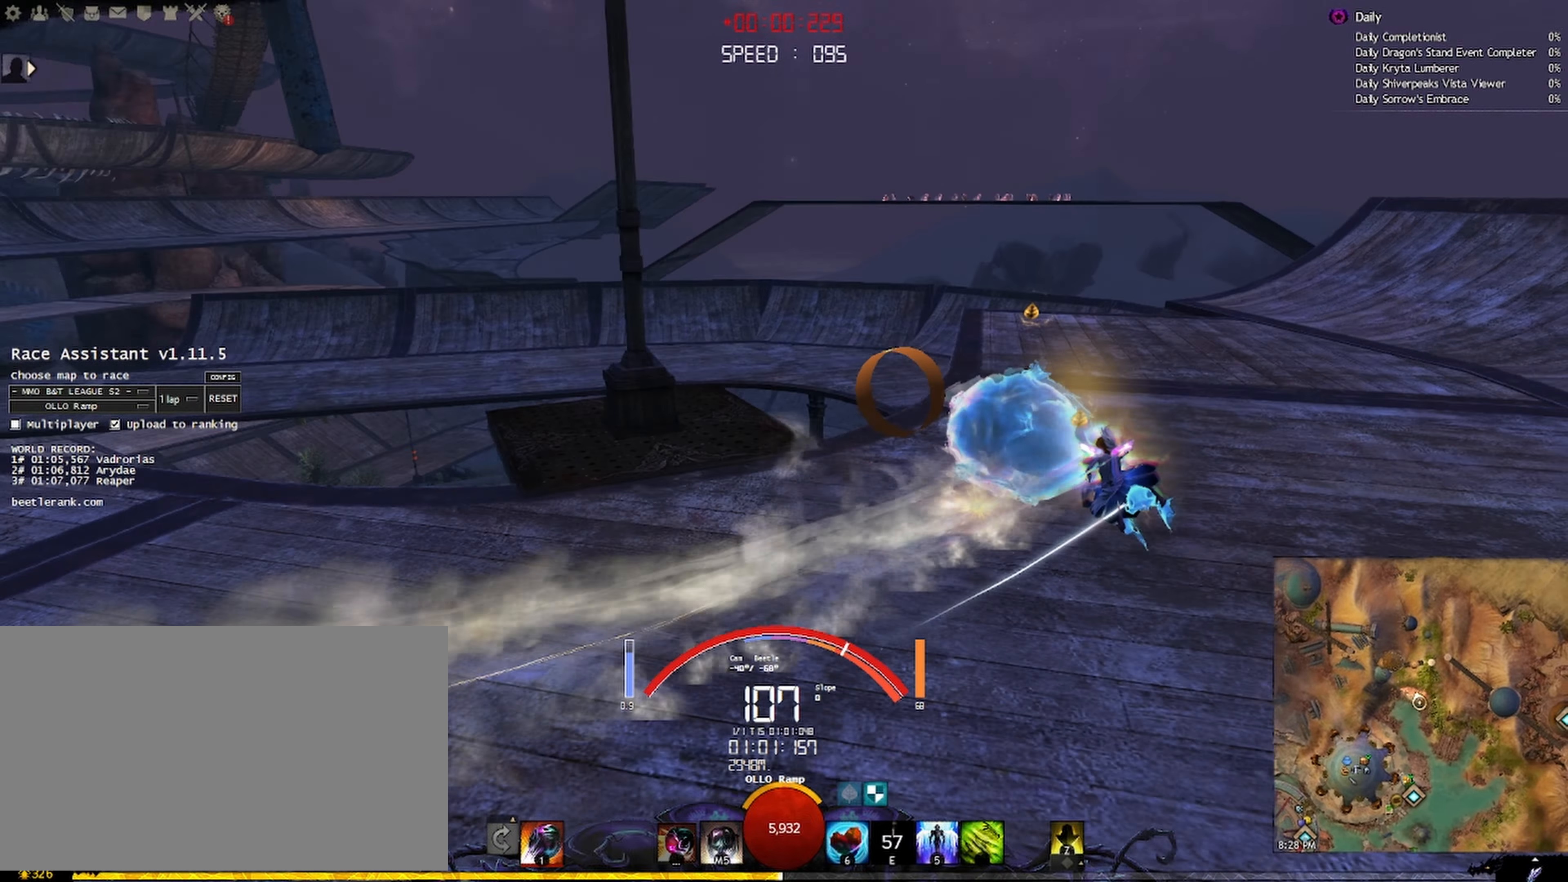
{"keys": ["a", "shift", "w"], "mouse": ["right"], "events": [[283, "shift", "up"], [483, "shift", "down"]]}
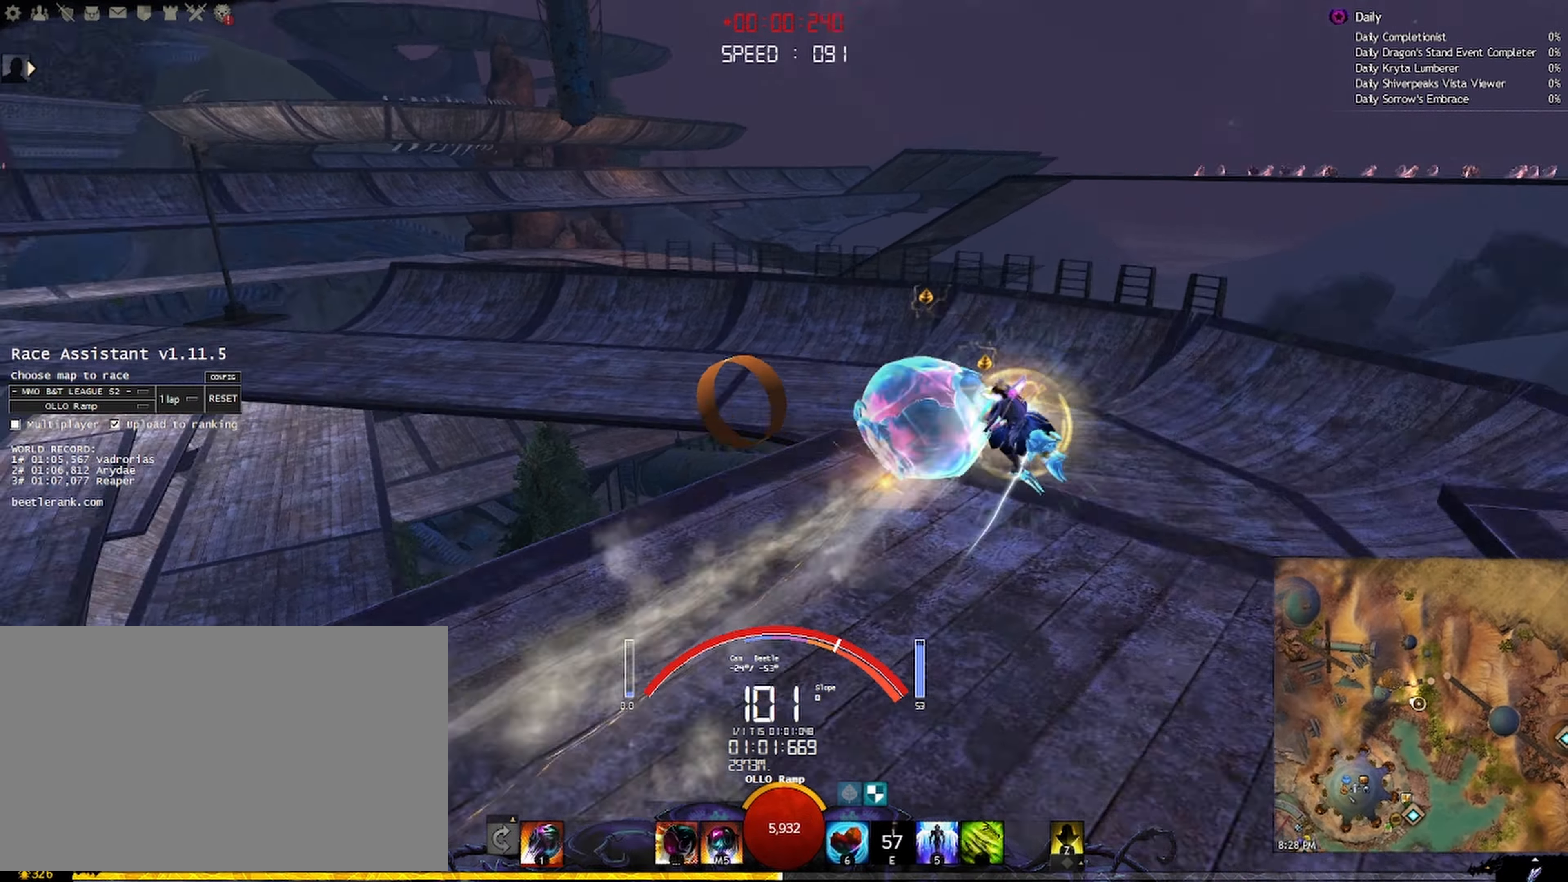
{"keys": ["a", "shift", "w"], "mouse": ["right"], "events": []}
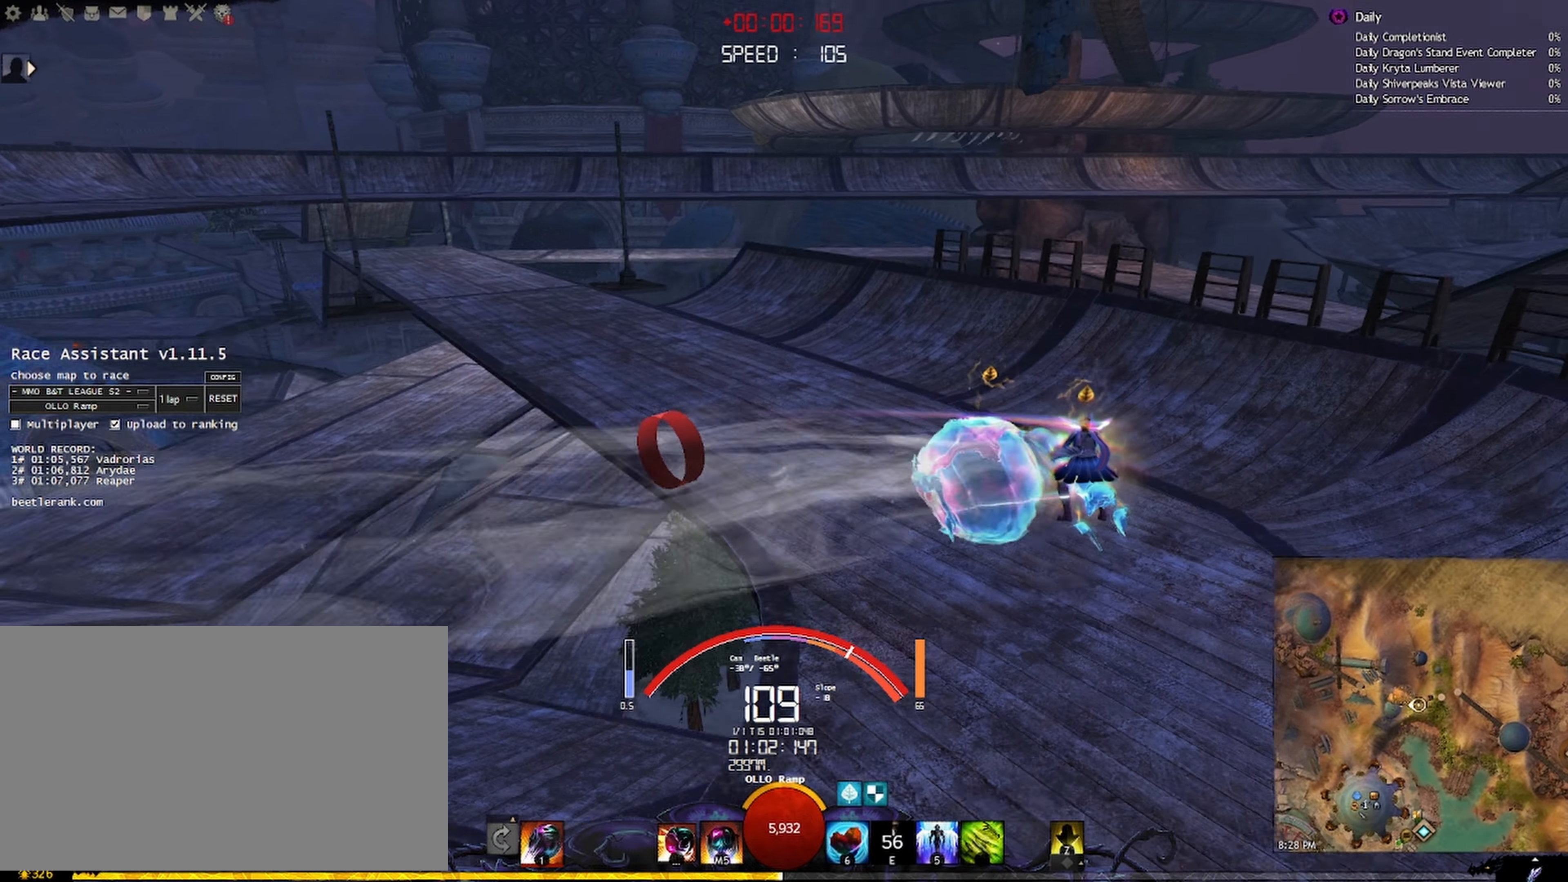
{"keys": ["a", "shift", "w"], "mouse": ["right"], "events": []}
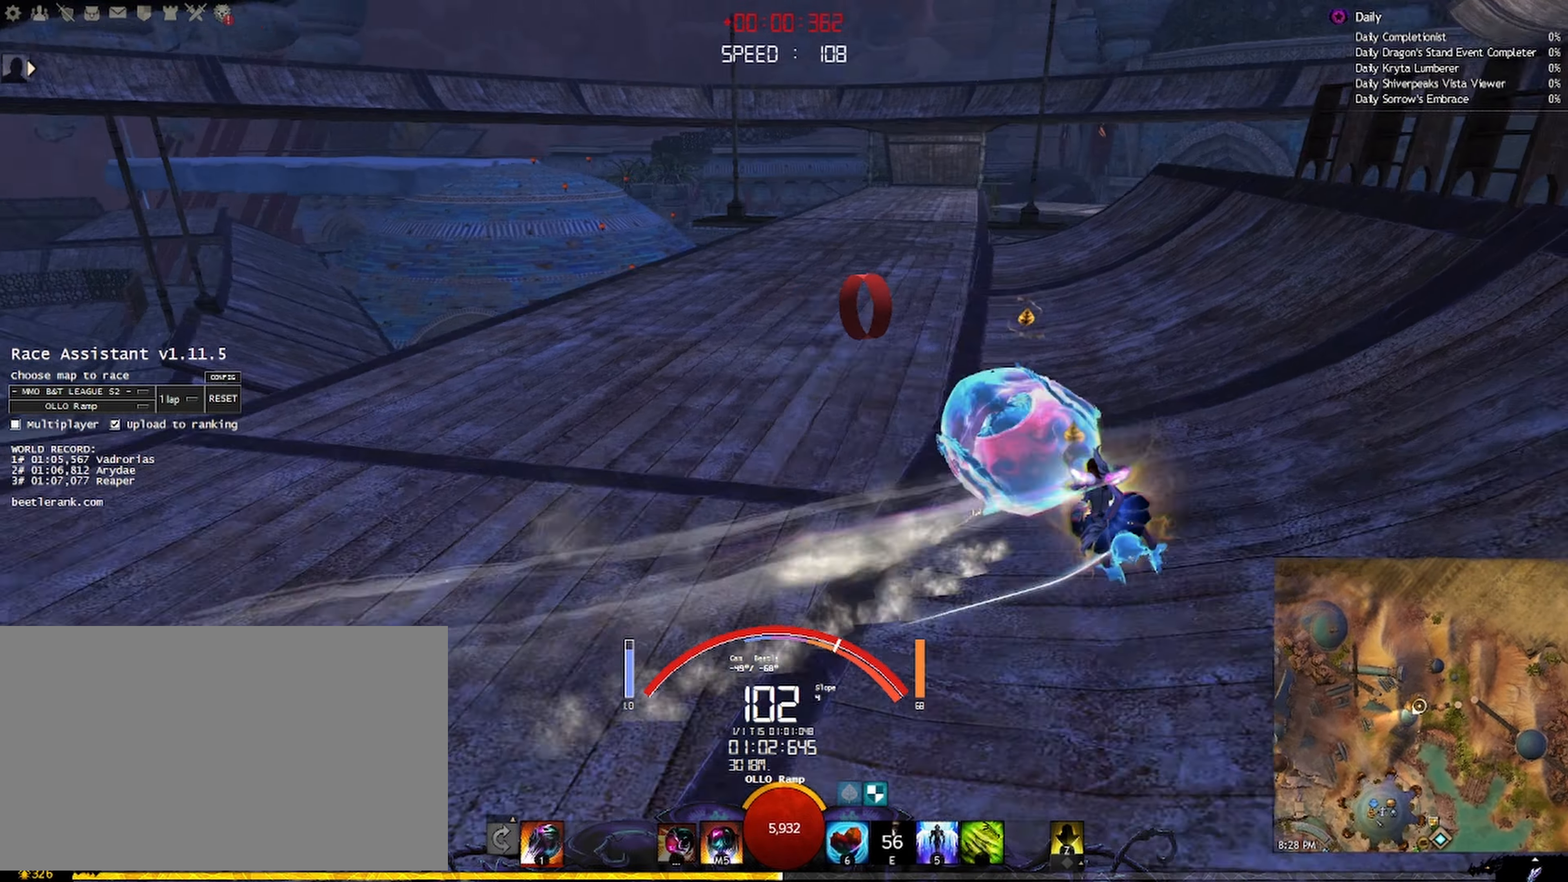
{"keys": ["d", "shift", "w"], "mouse": ["right"], "events": [[250, "a", "up"], [283, "shift", "up"], [350, "d", "down"], [383, "shift", "down"]]}
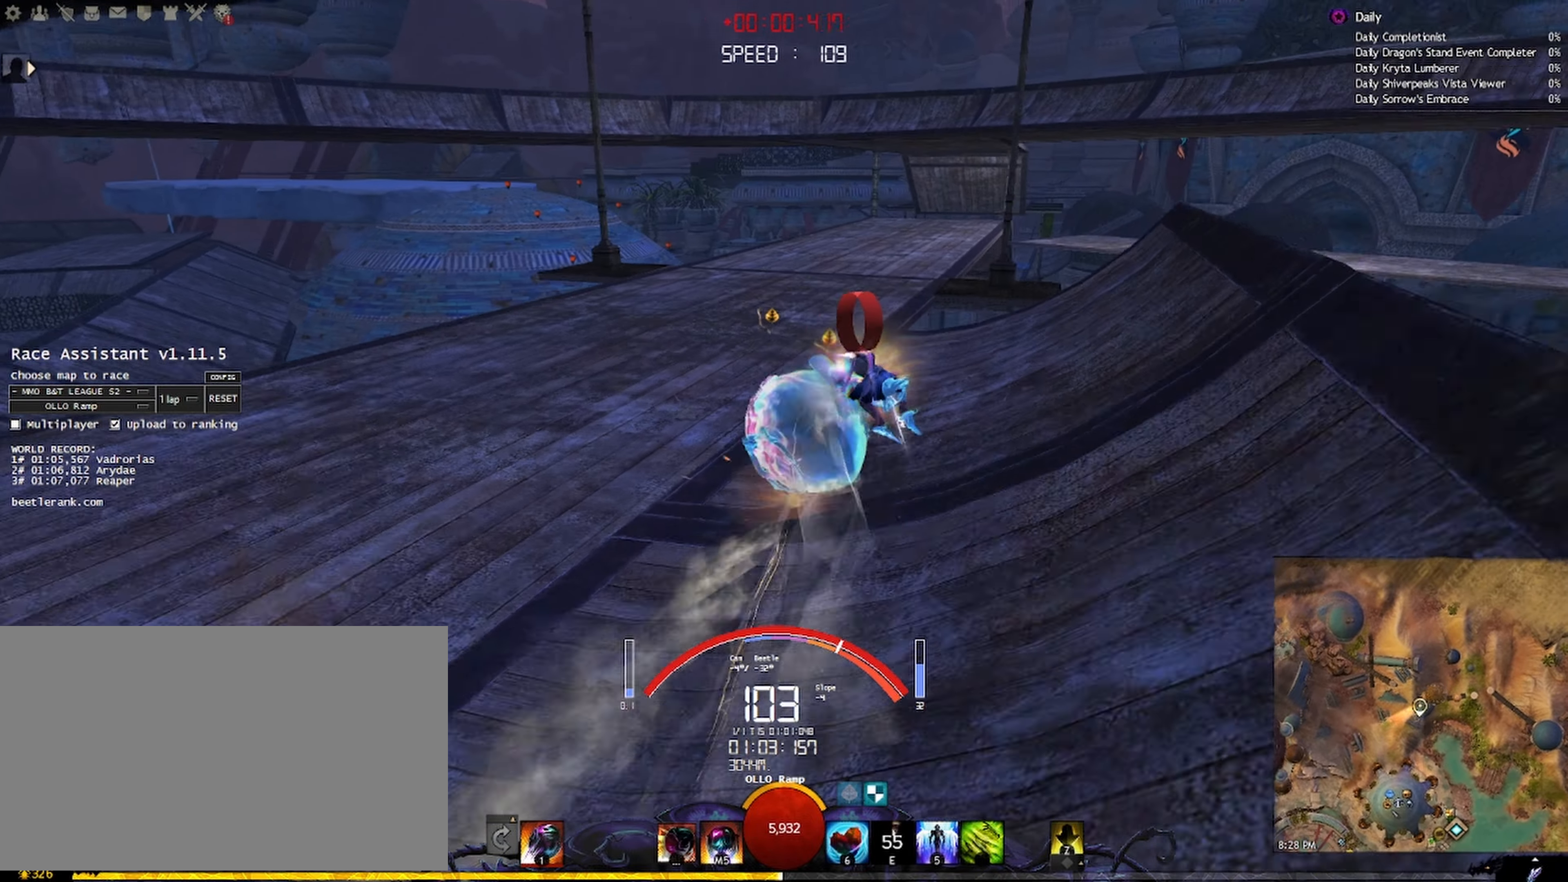
{"keys": ["d", "shift", "w"], "mouse": ["right"], "events": [[250, "mouse_mb4", "down"], [317, "mouse_mb4", "up"]]}
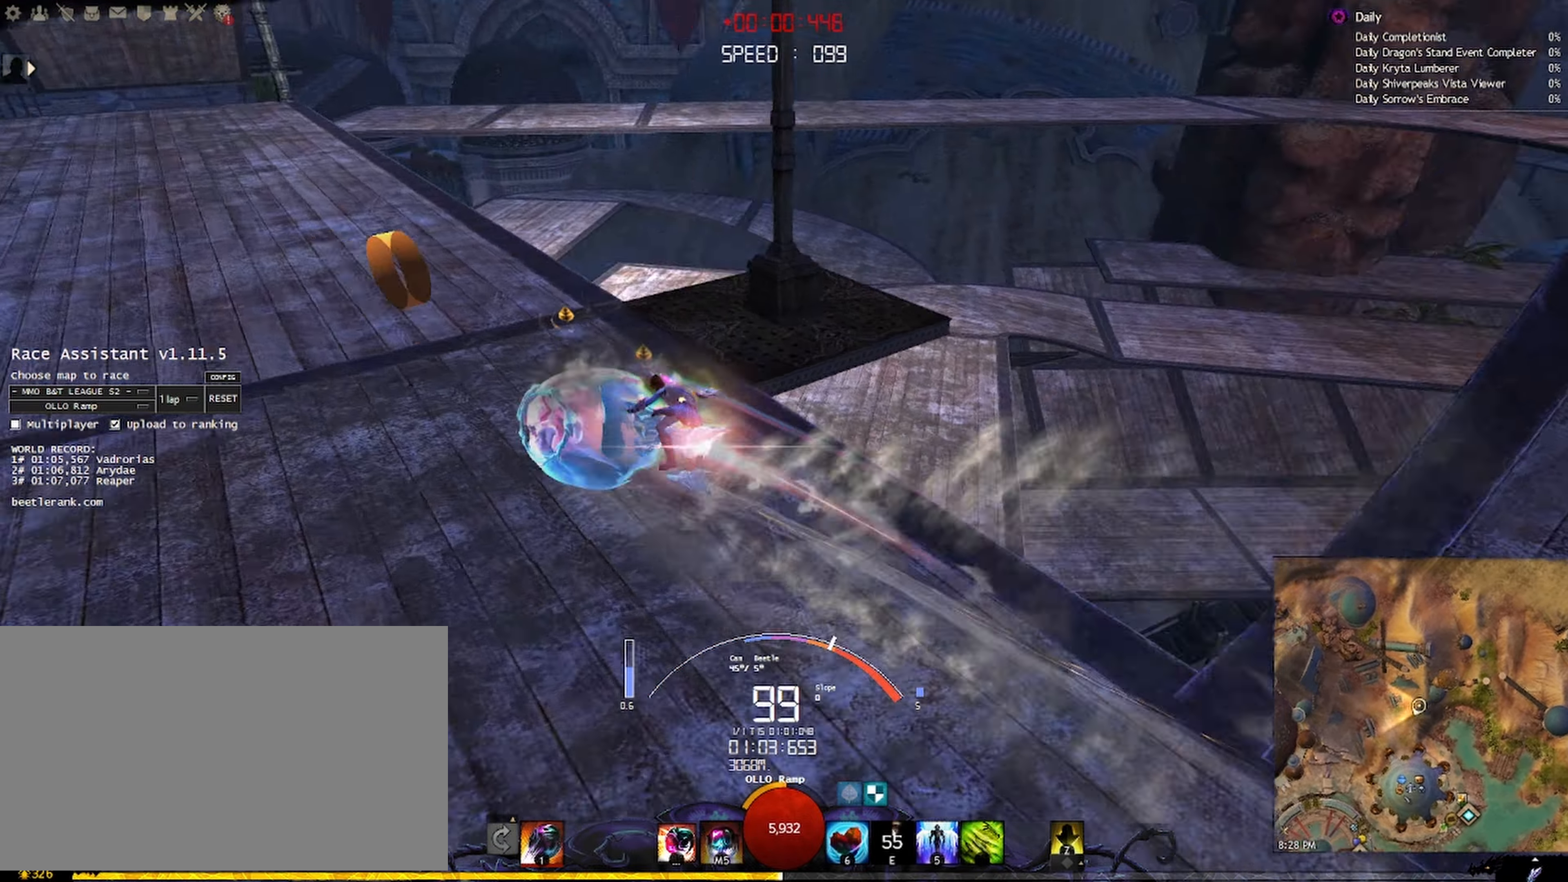
{"keys": ["d", "shift", "w"], "mouse": ["right"], "events": []}
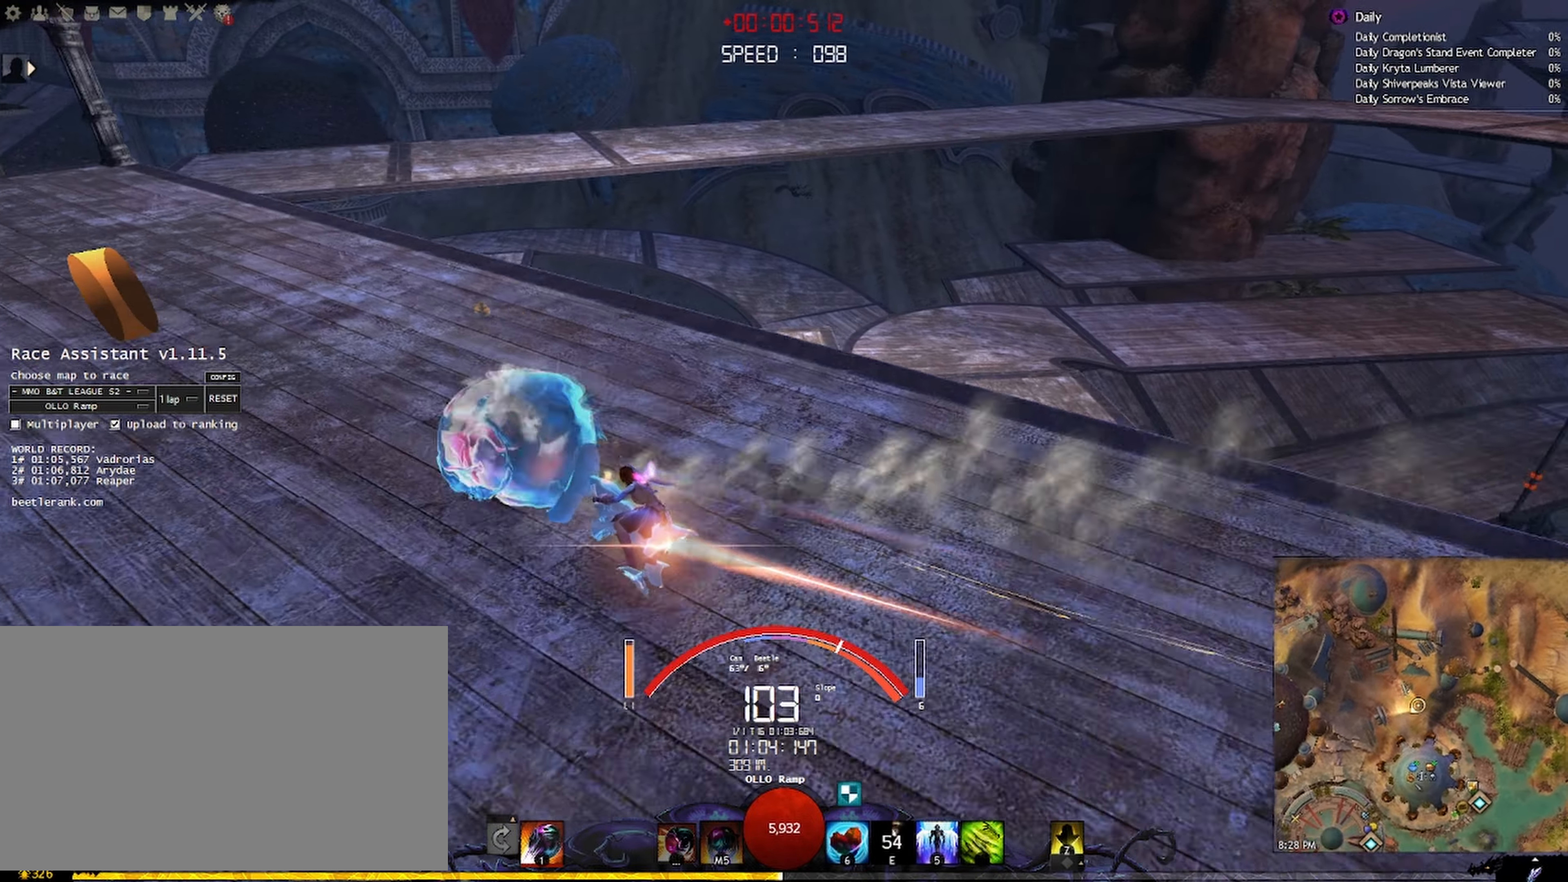
{"keys": ["d", "shift", "w"], "mouse": ["right"], "events": []}
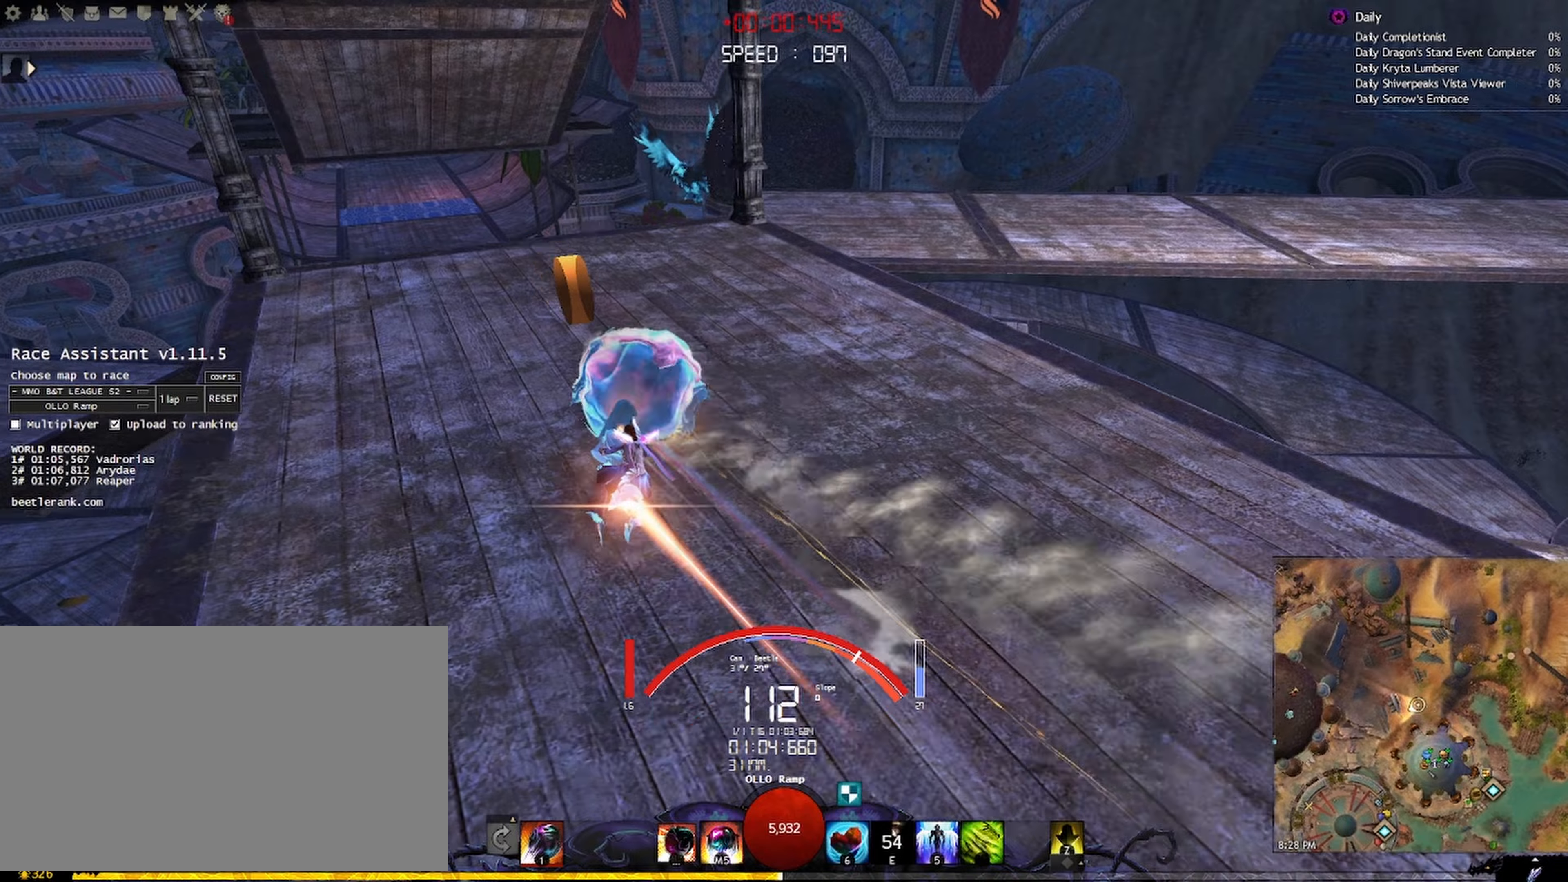
{"keys": ["d", "shift", "w"], "mouse": ["right"], "events": []}
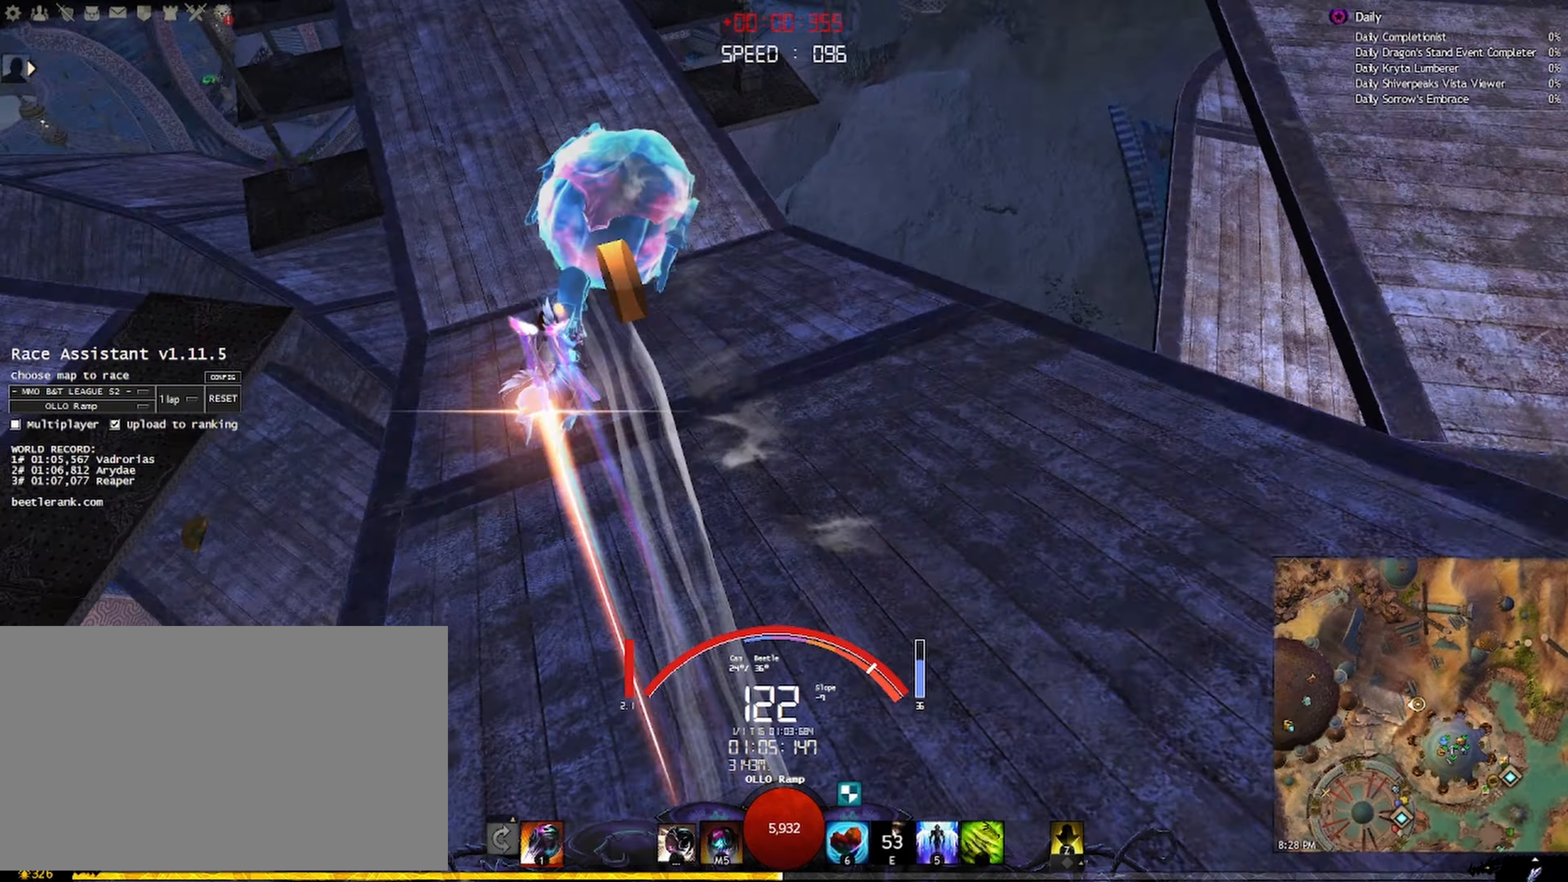
{"keys": ["a", "d", "shift", "w"], "mouse": ["right"], "events": [[134, "a", "down"]]}
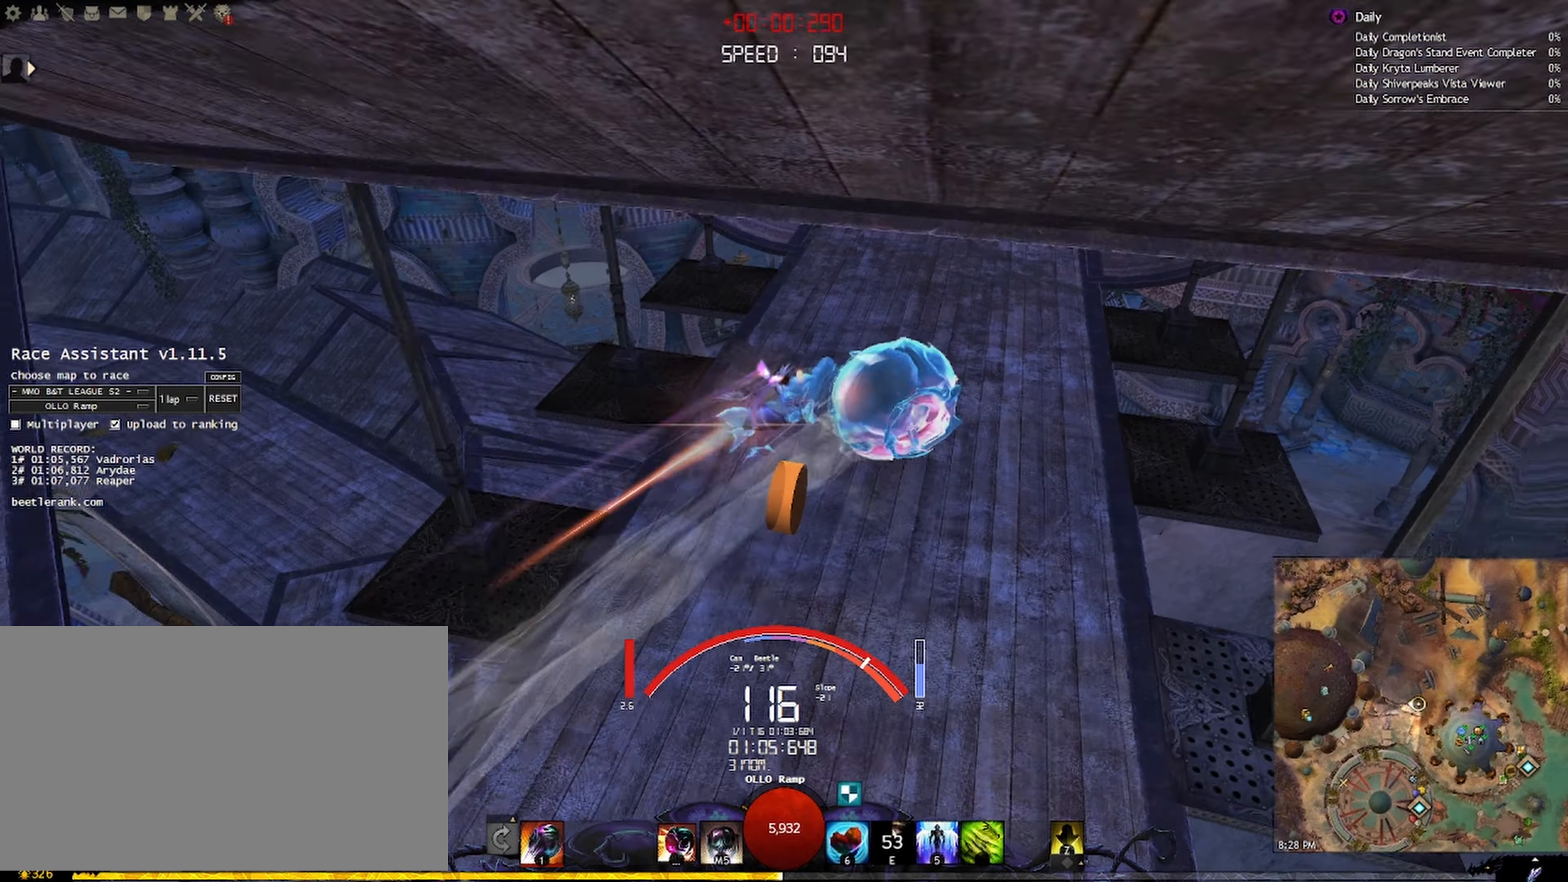
{"keys": ["a", "shift", "w"], "mouse": ["right"], "events": [[67, "d", "up"], [334, "shift", "up"], [434, "shift", "down"]]}
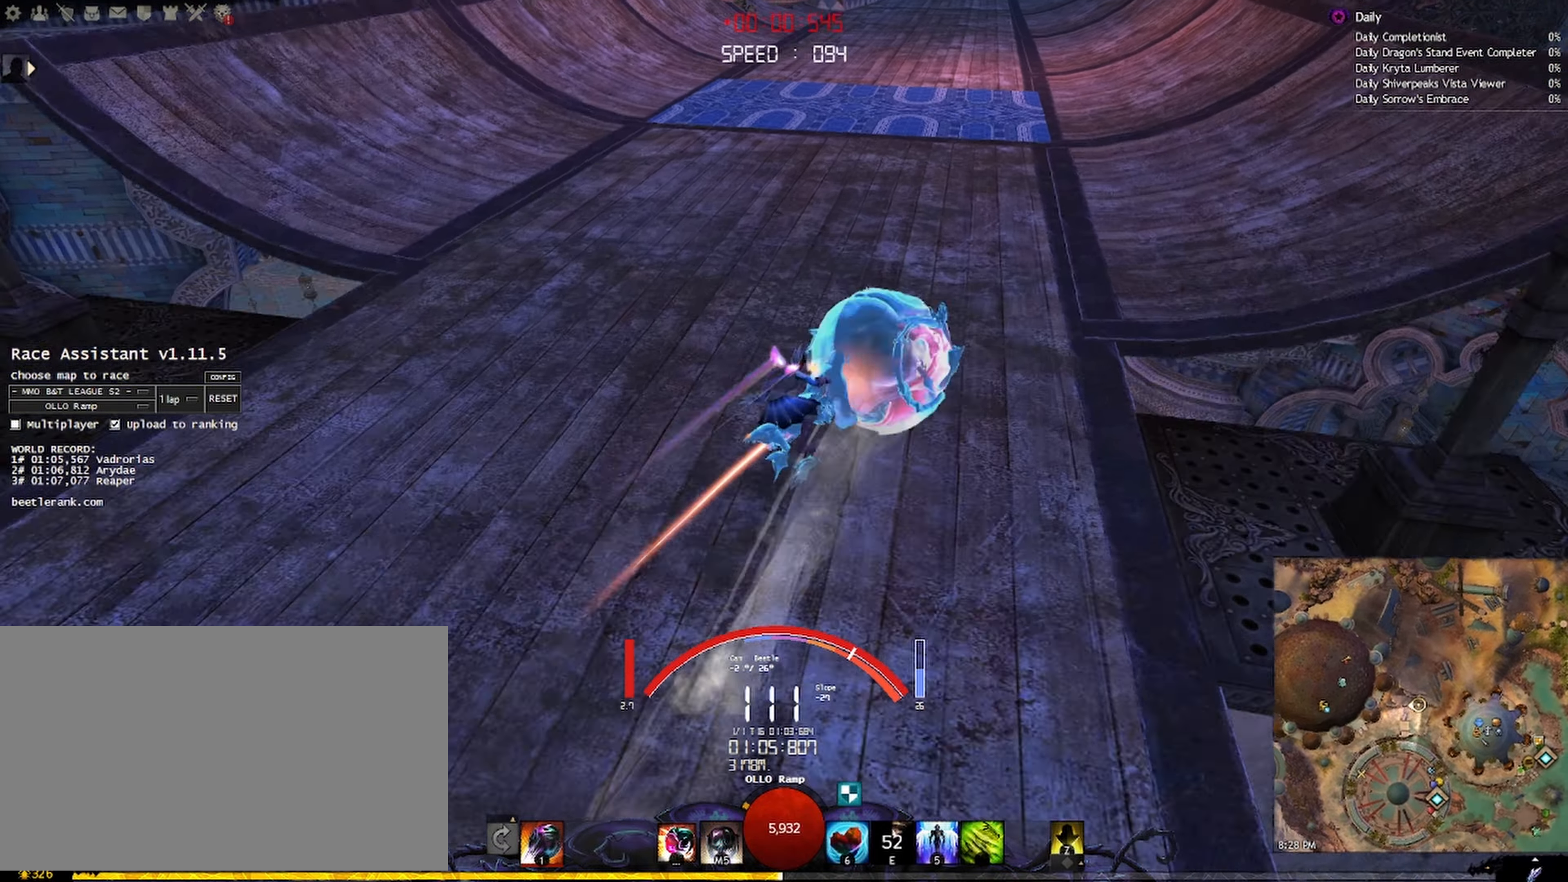
{"keys": ["a", "shift", "w"], "mouse": ["right"], "events": []}
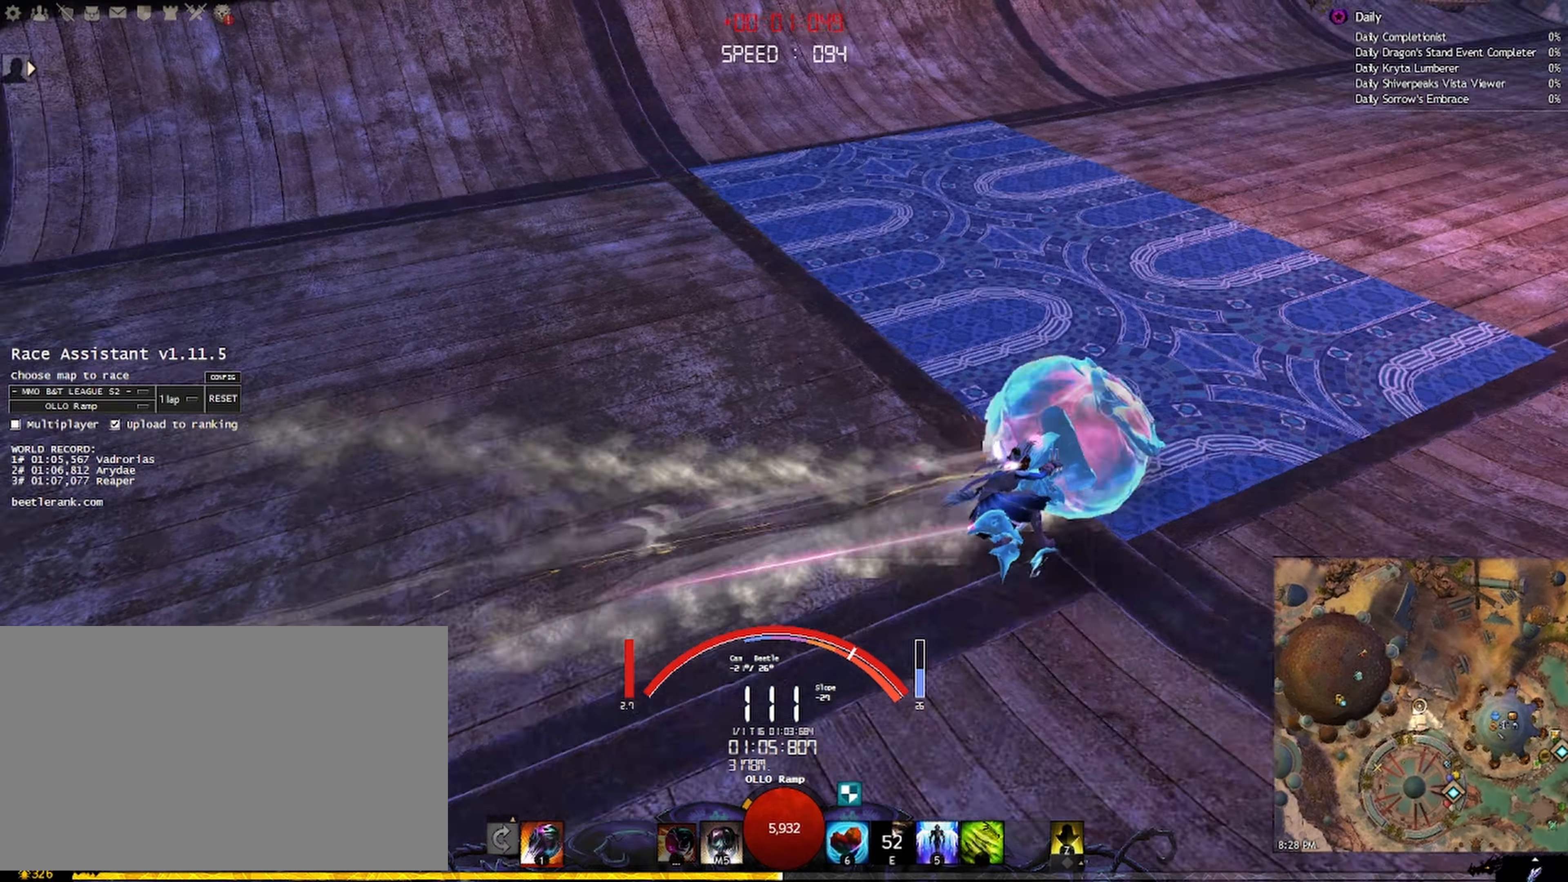
{"keys": ["a", "w"], "mouse": ["right"], "events": [[234, "shift", "up"]]}
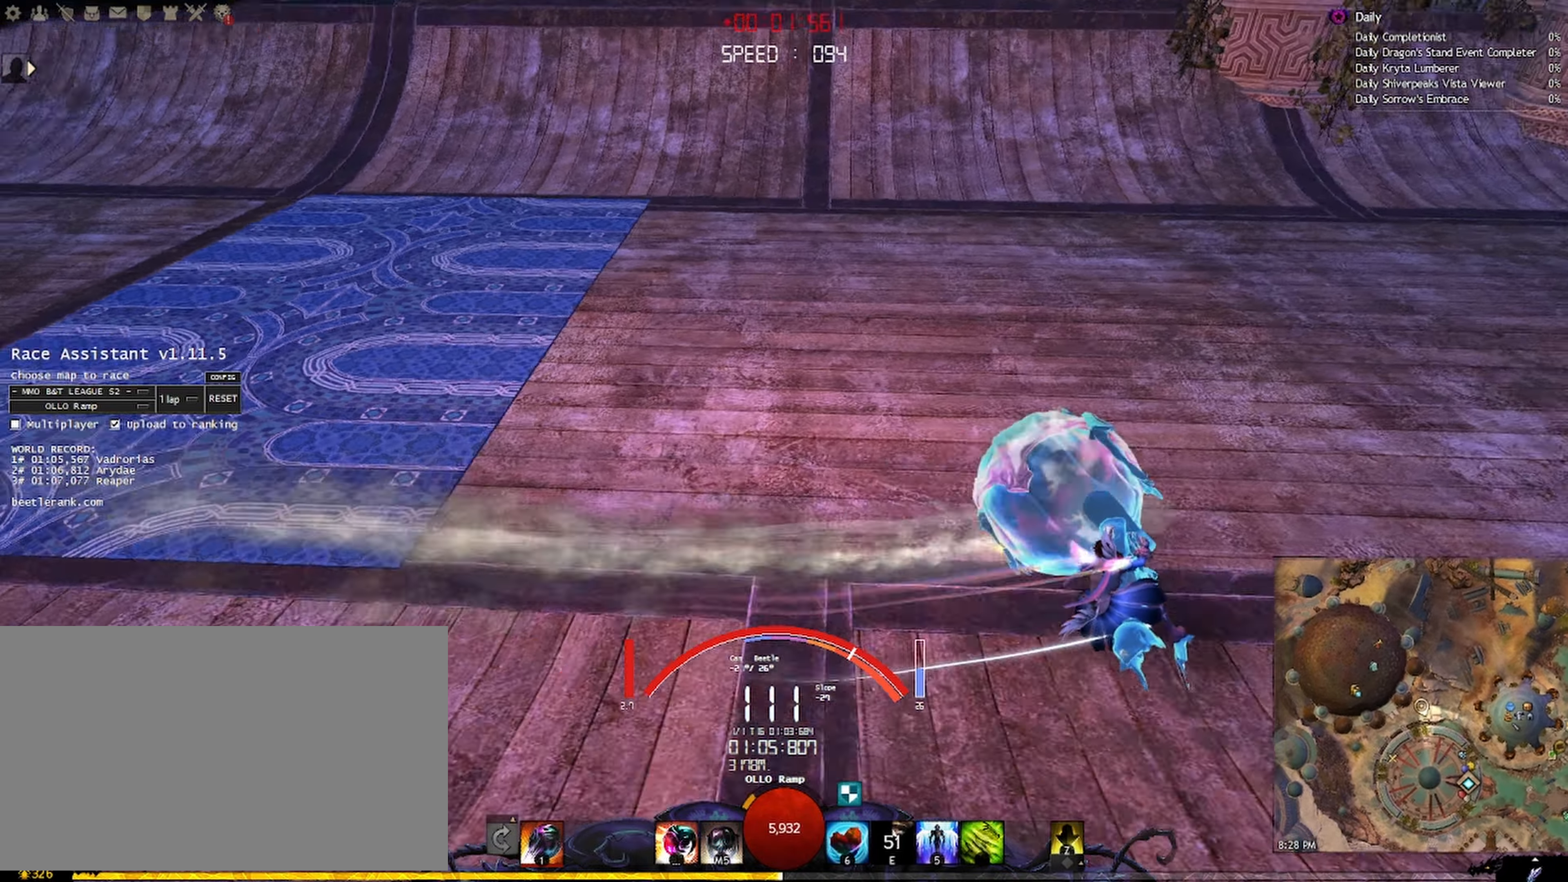
{"keys": ["a", "shift", "w"], "mouse": ["right"], "events": [[400, "shift", "down"]]}
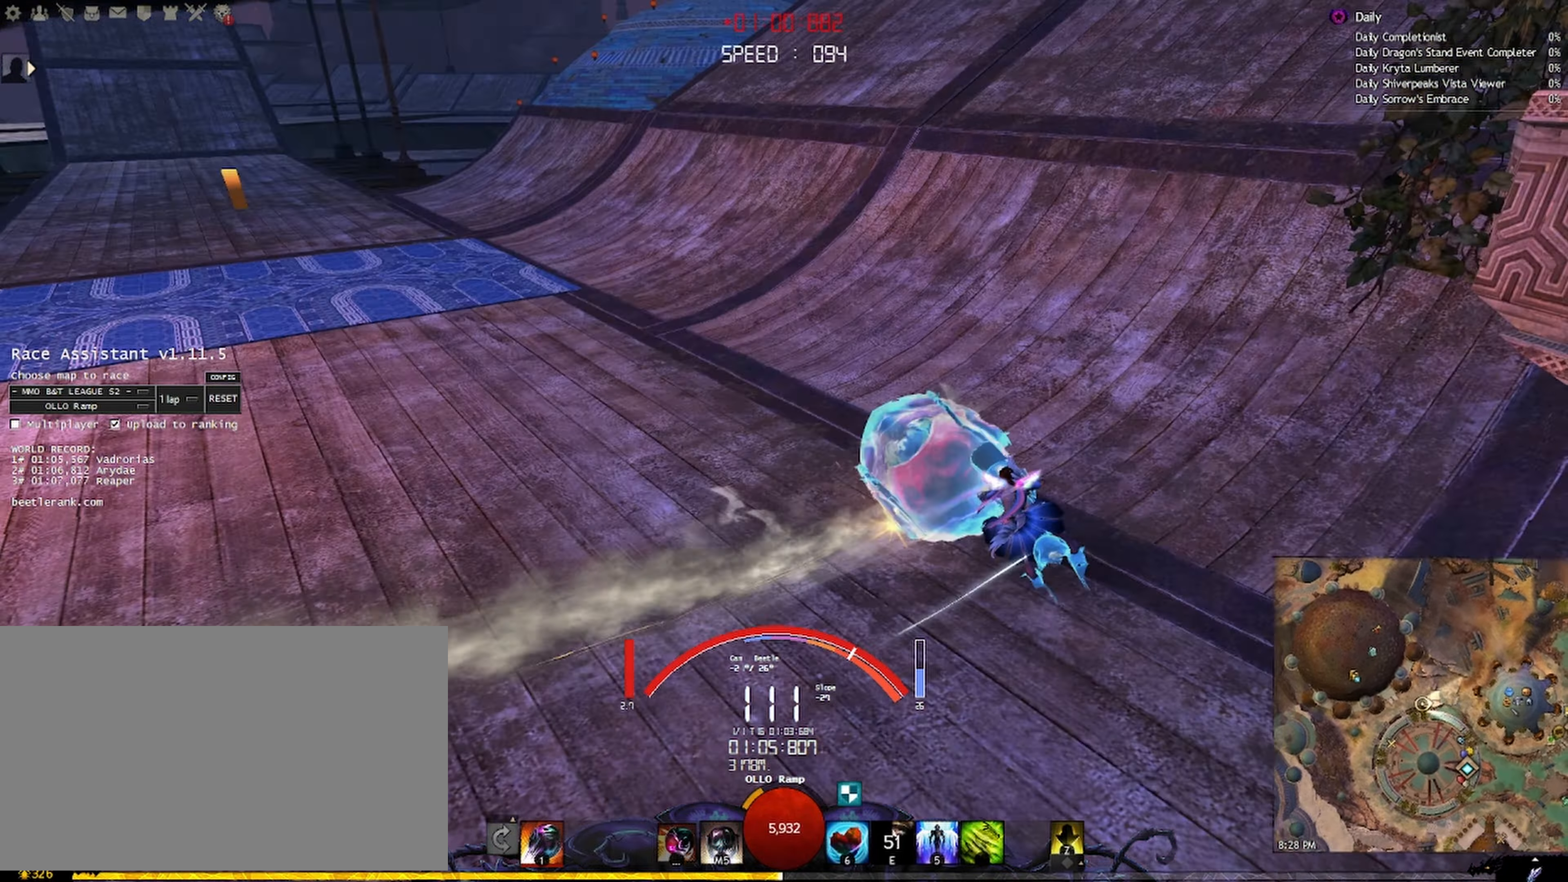
{"keys": ["w"], "mouse": ["right"], "events": [[67, "shift", "up"], [400, "a", "up"]]}
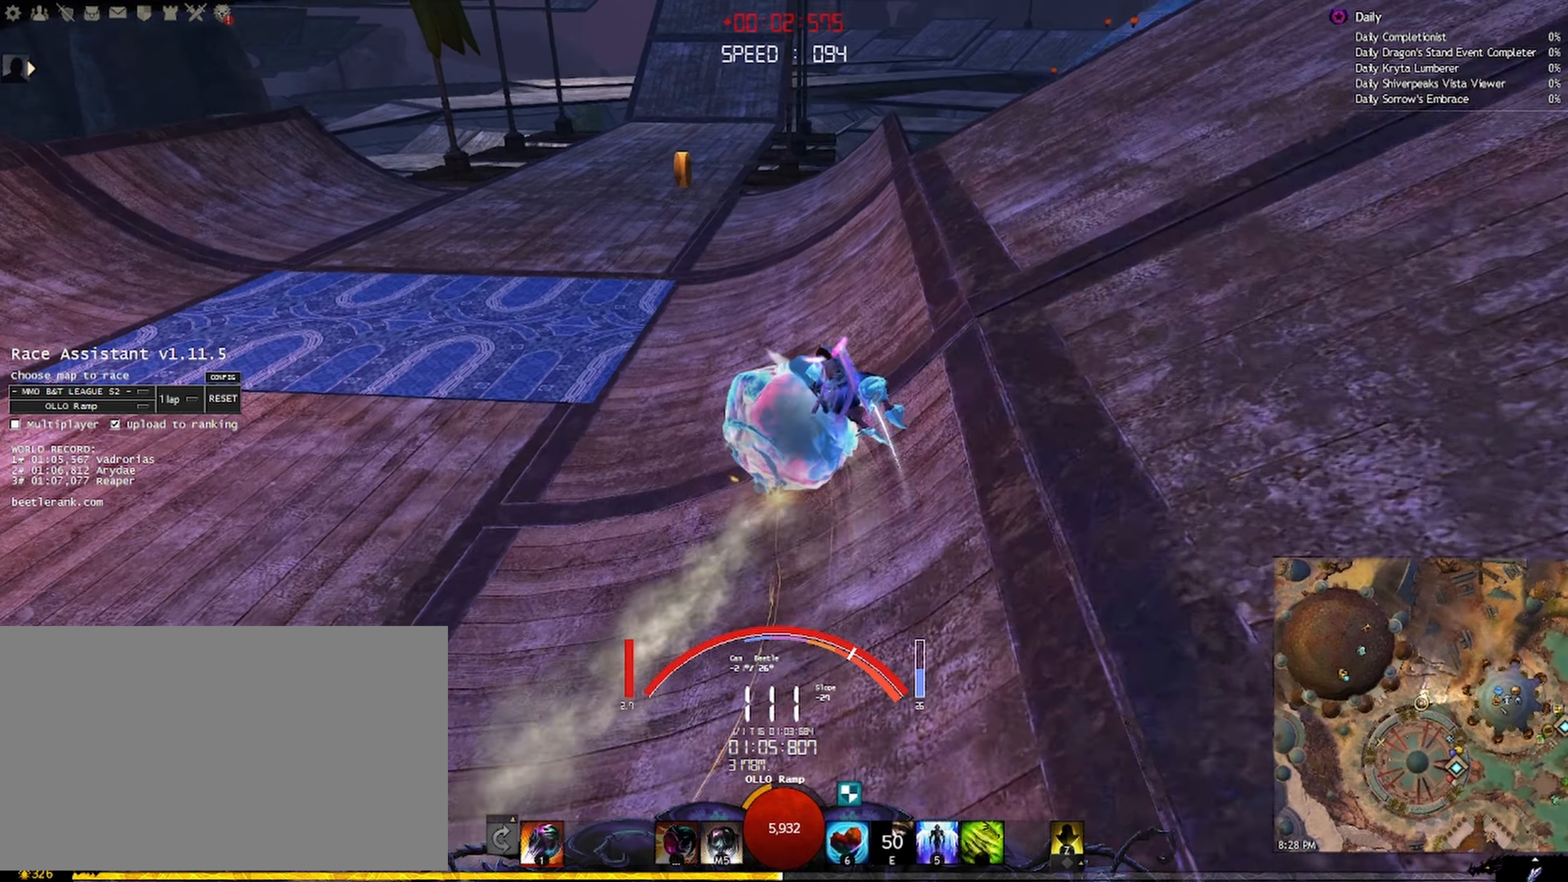
{"keys": [], "mouse": [], "events": [[17, "w", "up"], [250, "mouse_right", "up"]]}
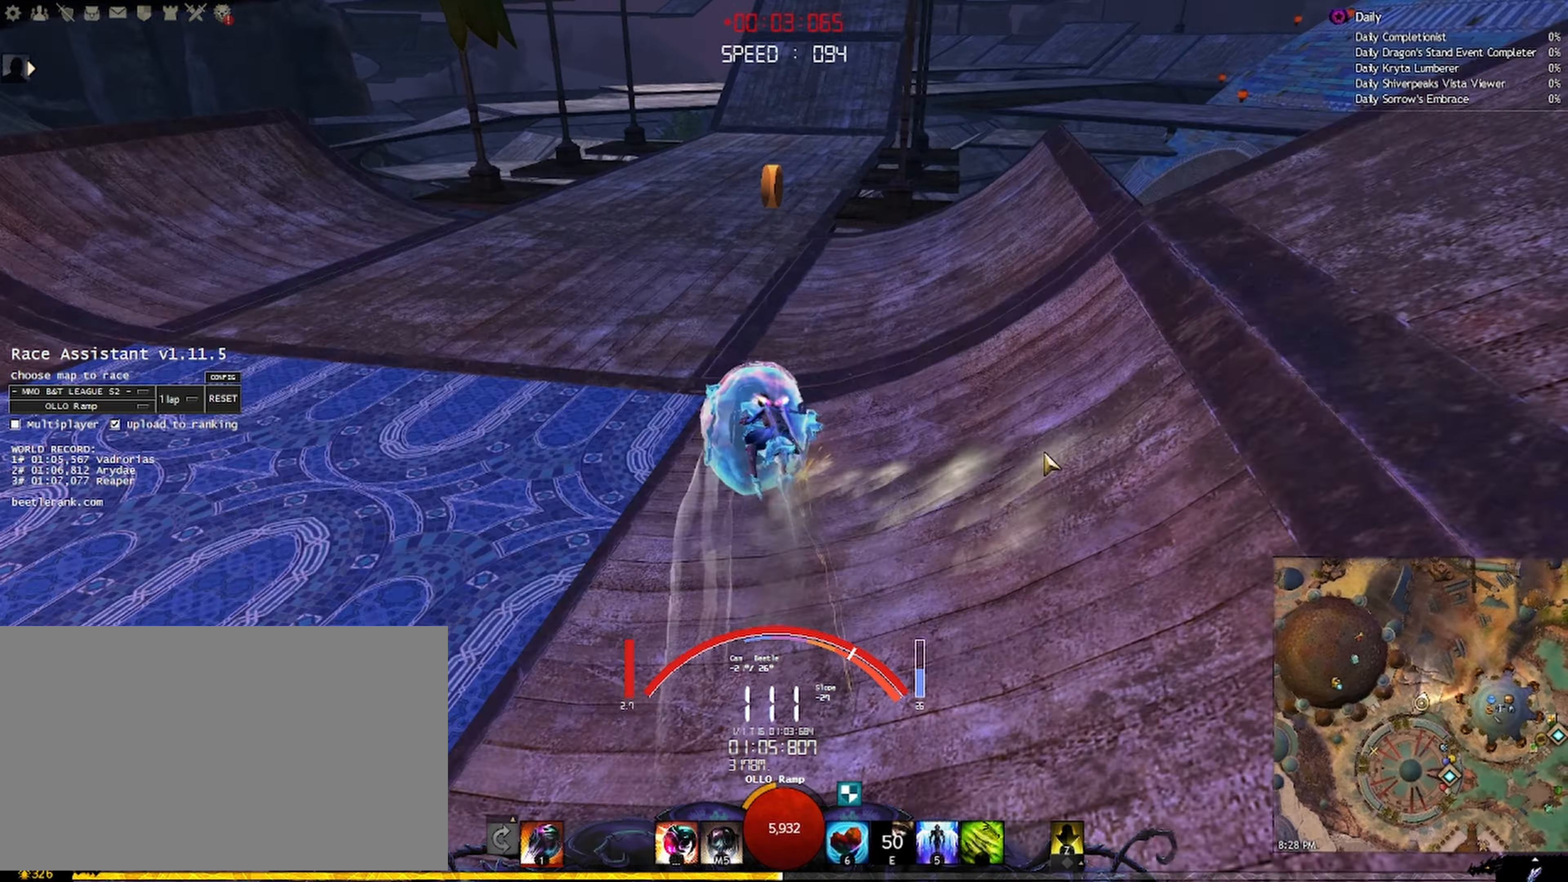
{"keys": [], "mouse": ["right"], "events": [[217, "mouse_right", "down"]]}
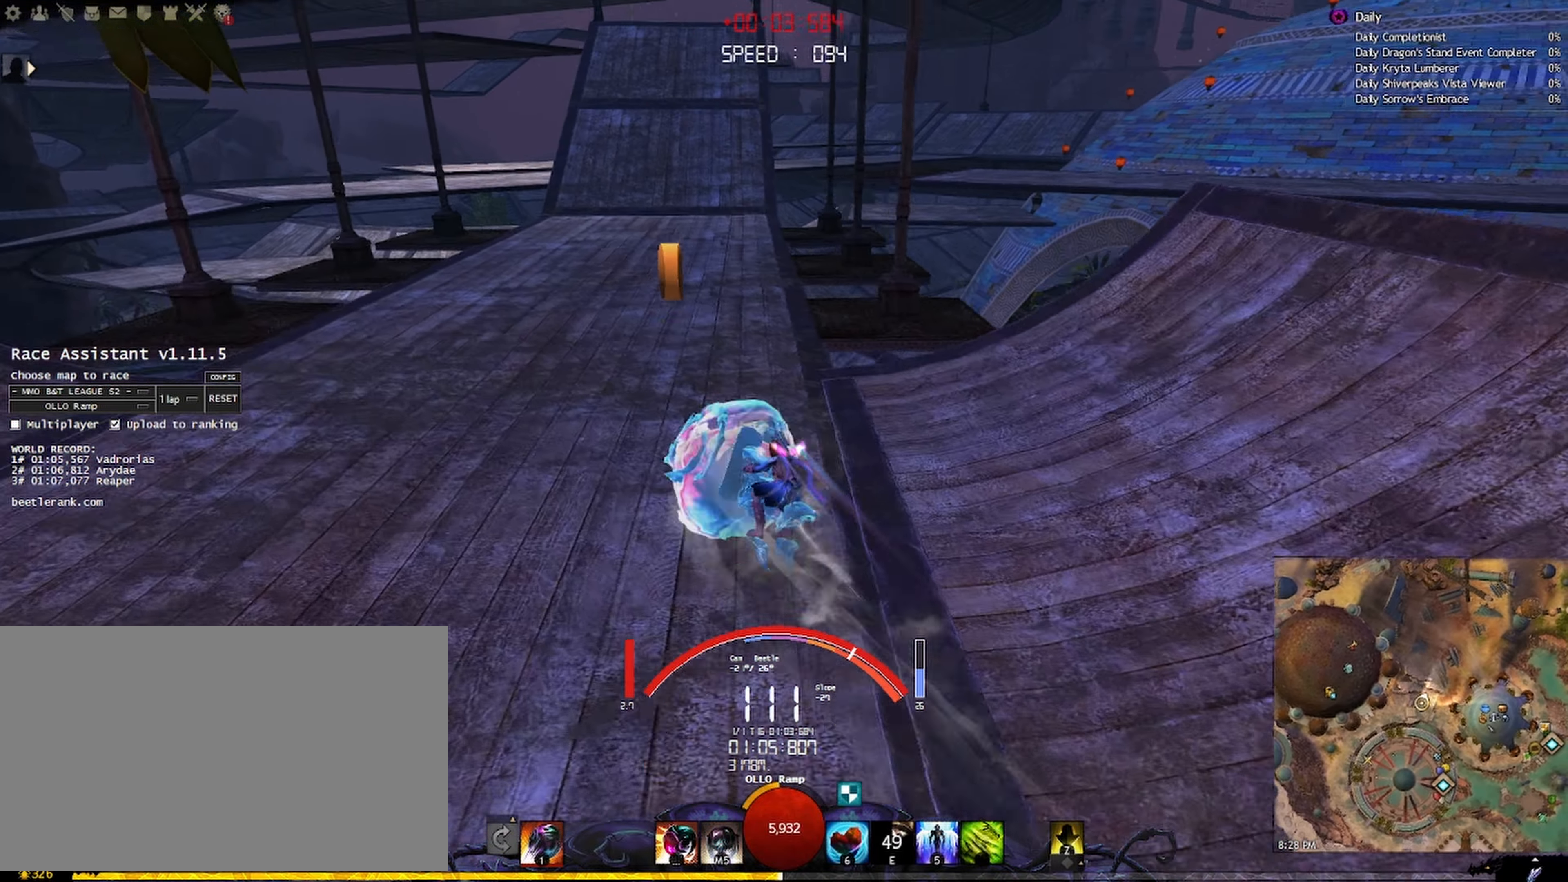
{"keys": [], "mouse": [], "events": [[17, "mouse_right", "up"]]}
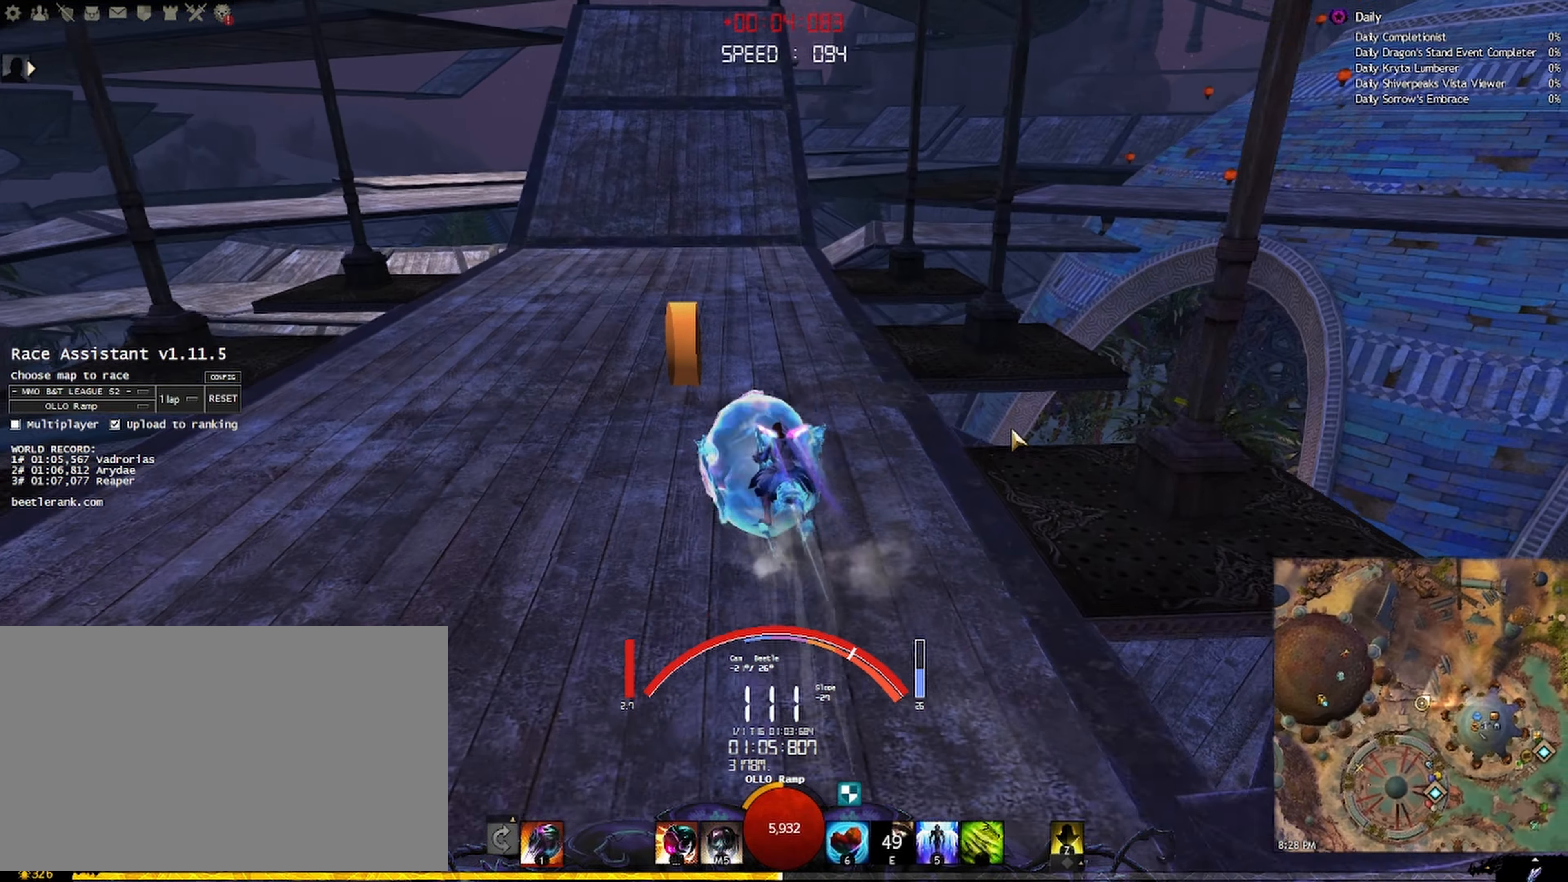
{"keys": [], "mouse": [], "events": []}
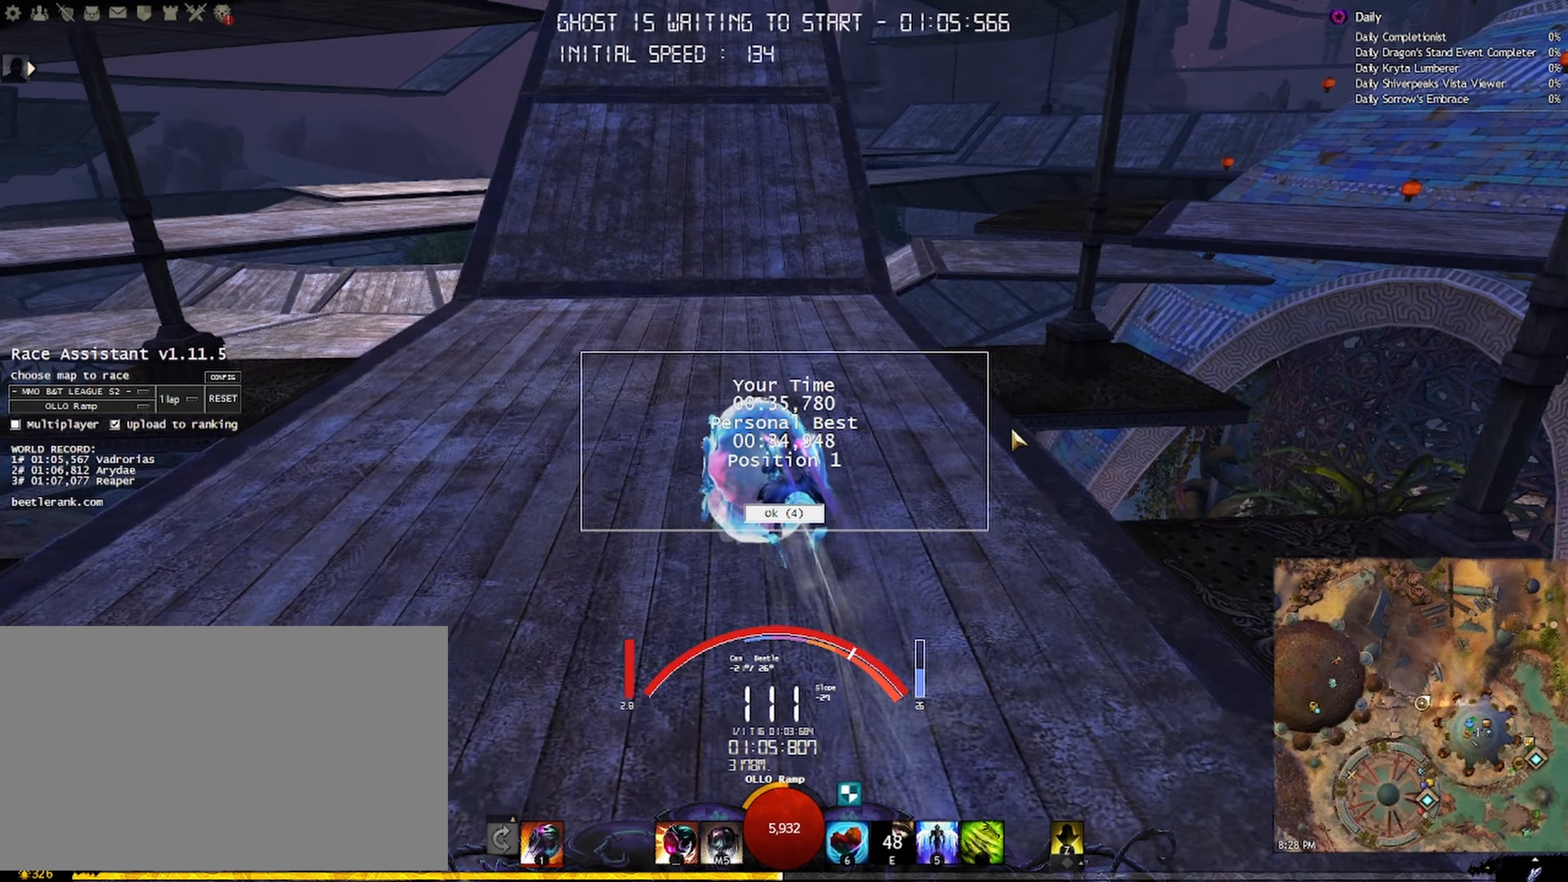
{"keys": [], "mouse": [], "events": []}
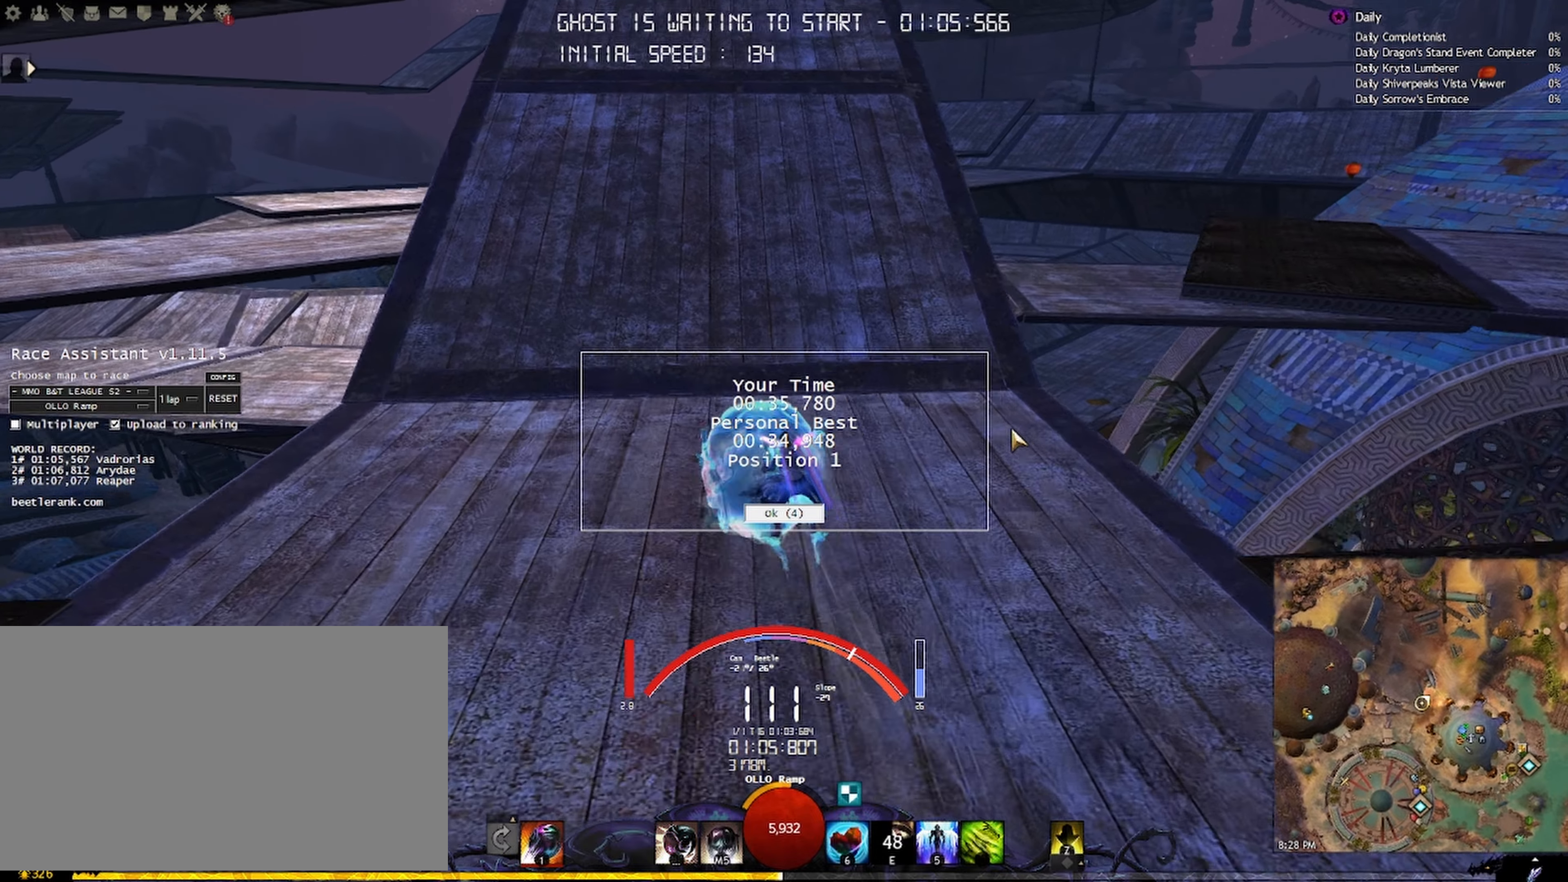
{"keys": [], "mouse": [], "events": []}